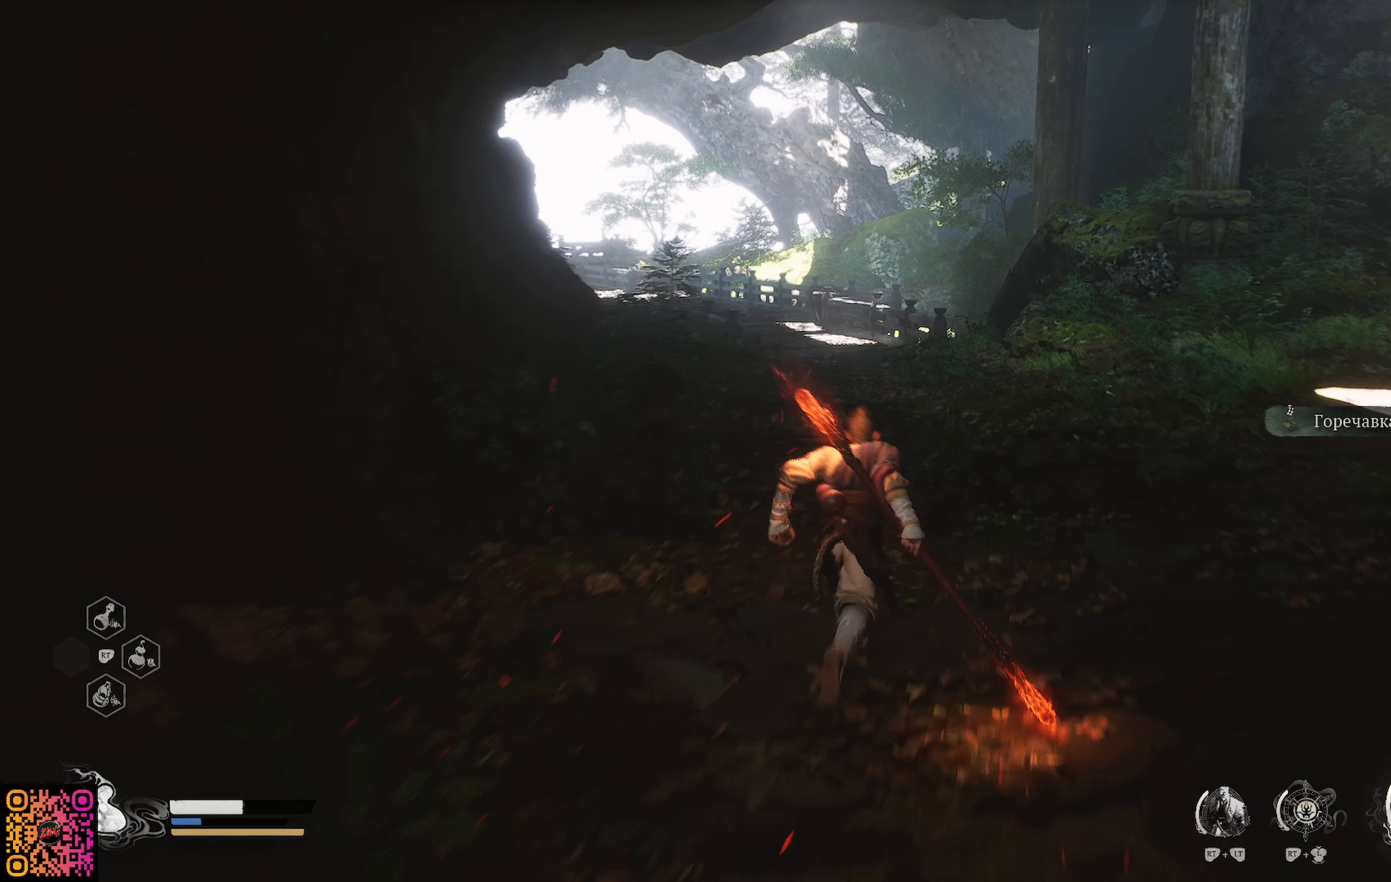
Gameplay with a controller (Xbox layout); each line is a JSON object with the inputs held at the frame after it. "events" lists button and stick changes between this image and that frame as [ms after this image, input, new state], when the widget could be followed in between.
{"buttons": [], "left_stick": "center", "right_stick": "right", "events": [[151, "right_stick", "right"], [201, "left_stick", "center"]]}
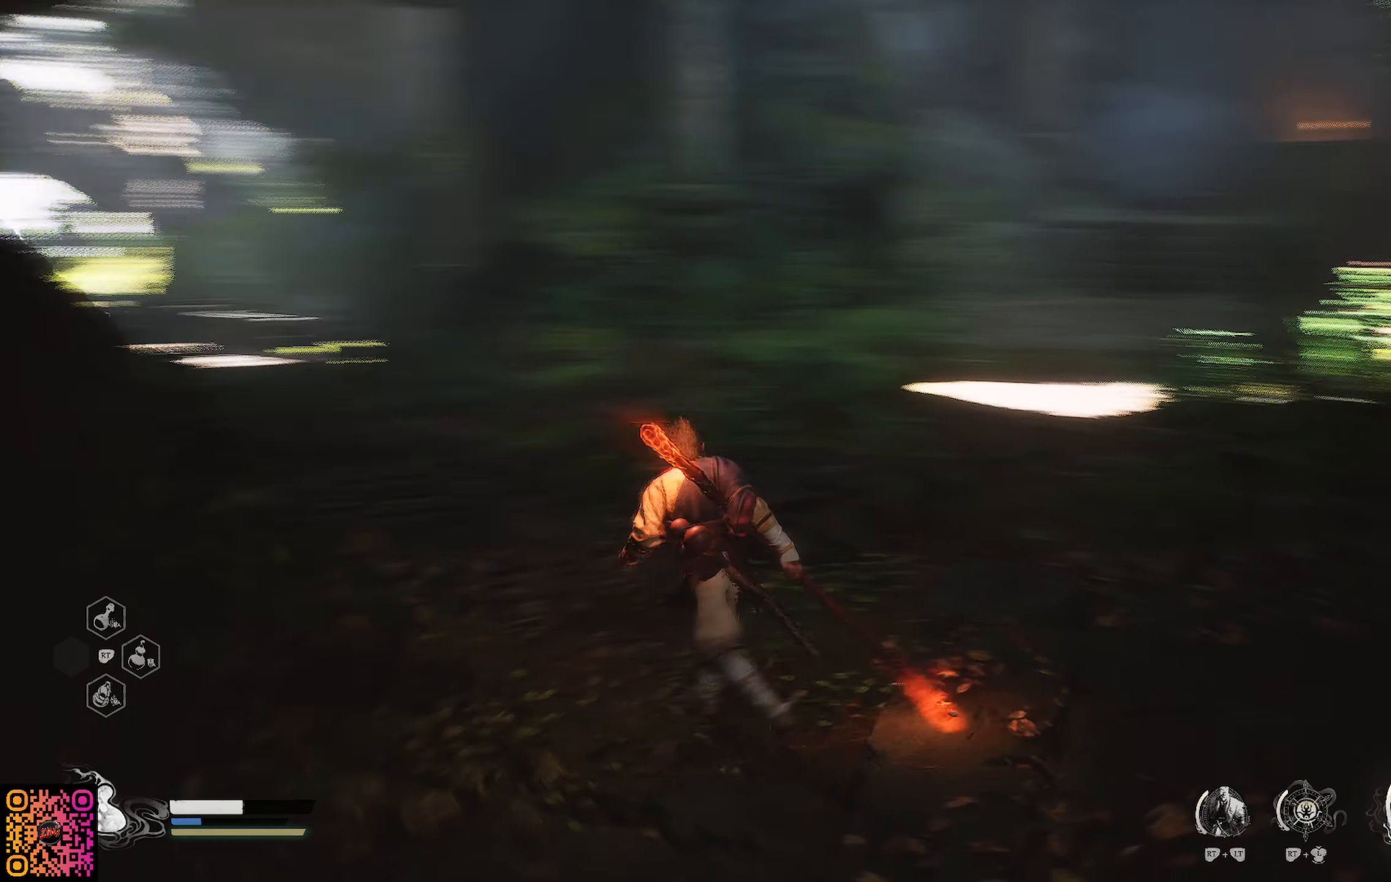
{"buttons": [], "left_stick": "up", "right_stick": "center", "events": [[17, "right_stick", "center"], [334, "left_stick", "up"]]}
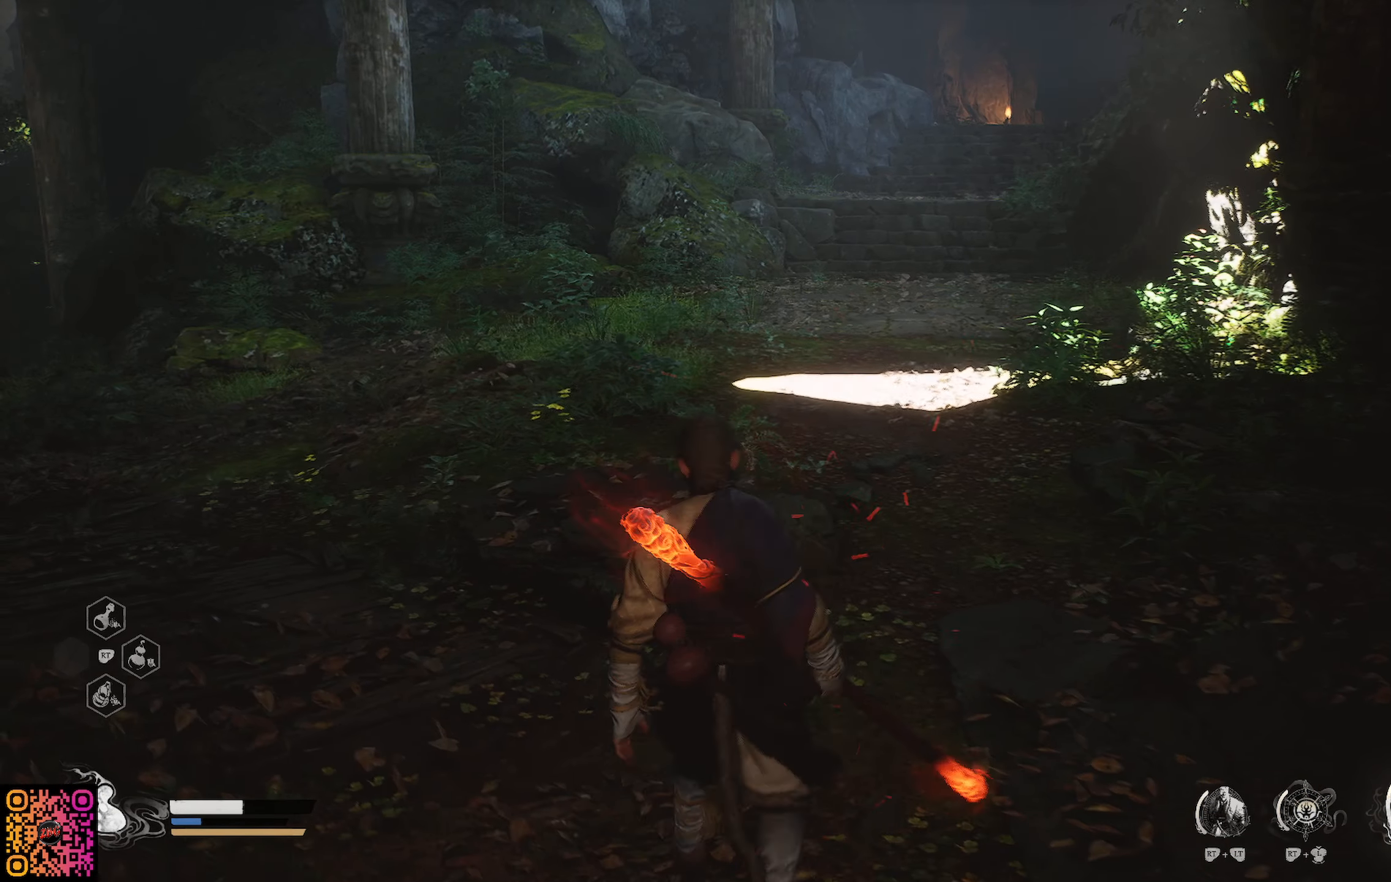
{"buttons": [], "left_stick": "up", "right_stick": "center", "events": []}
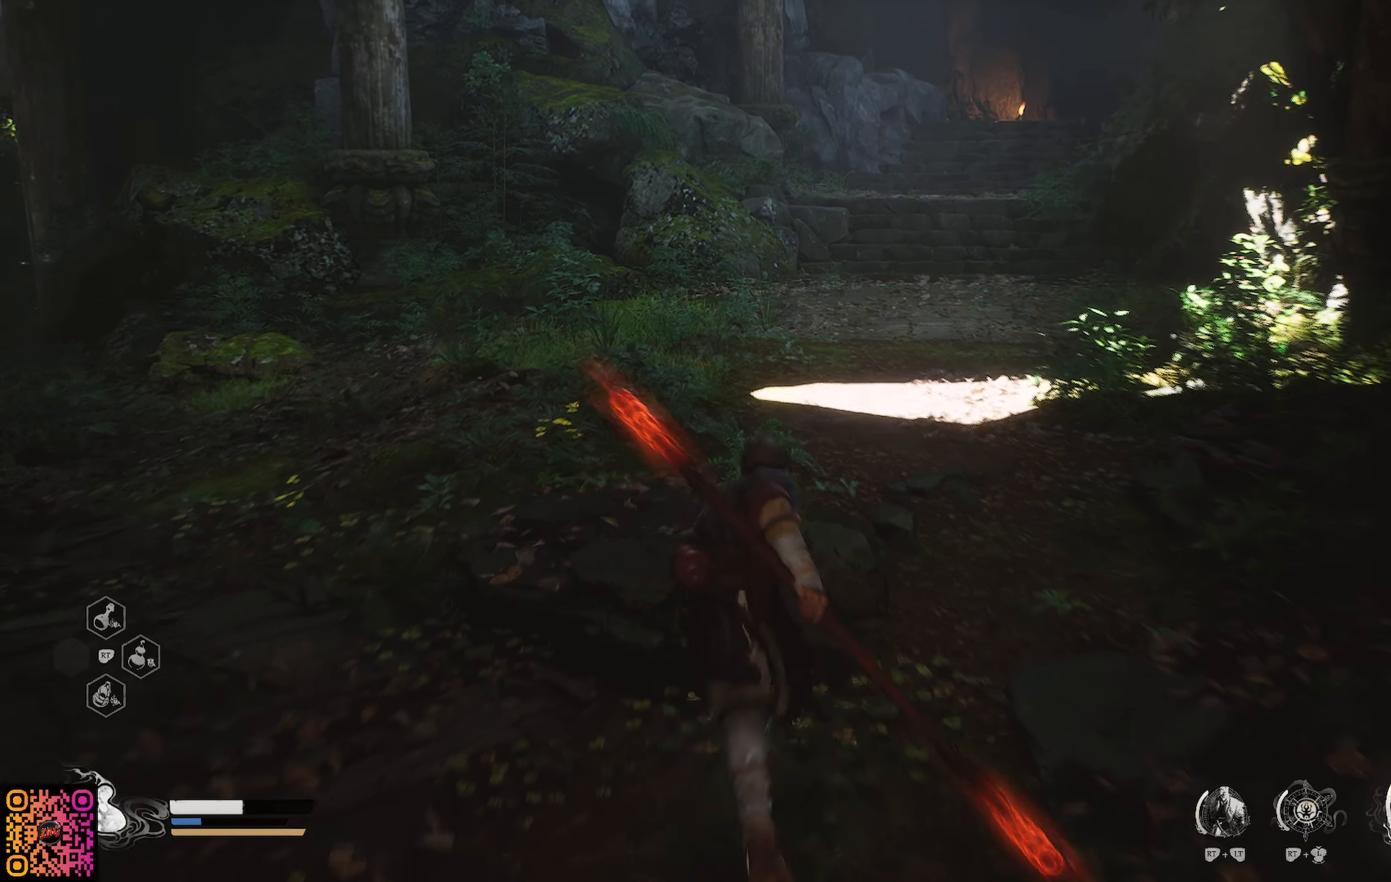
{"buttons": [], "left_stick": "up-left", "right_stick": "left", "events": [[250, "right_stick", "left"], [367, "left_stick", "up-left"]]}
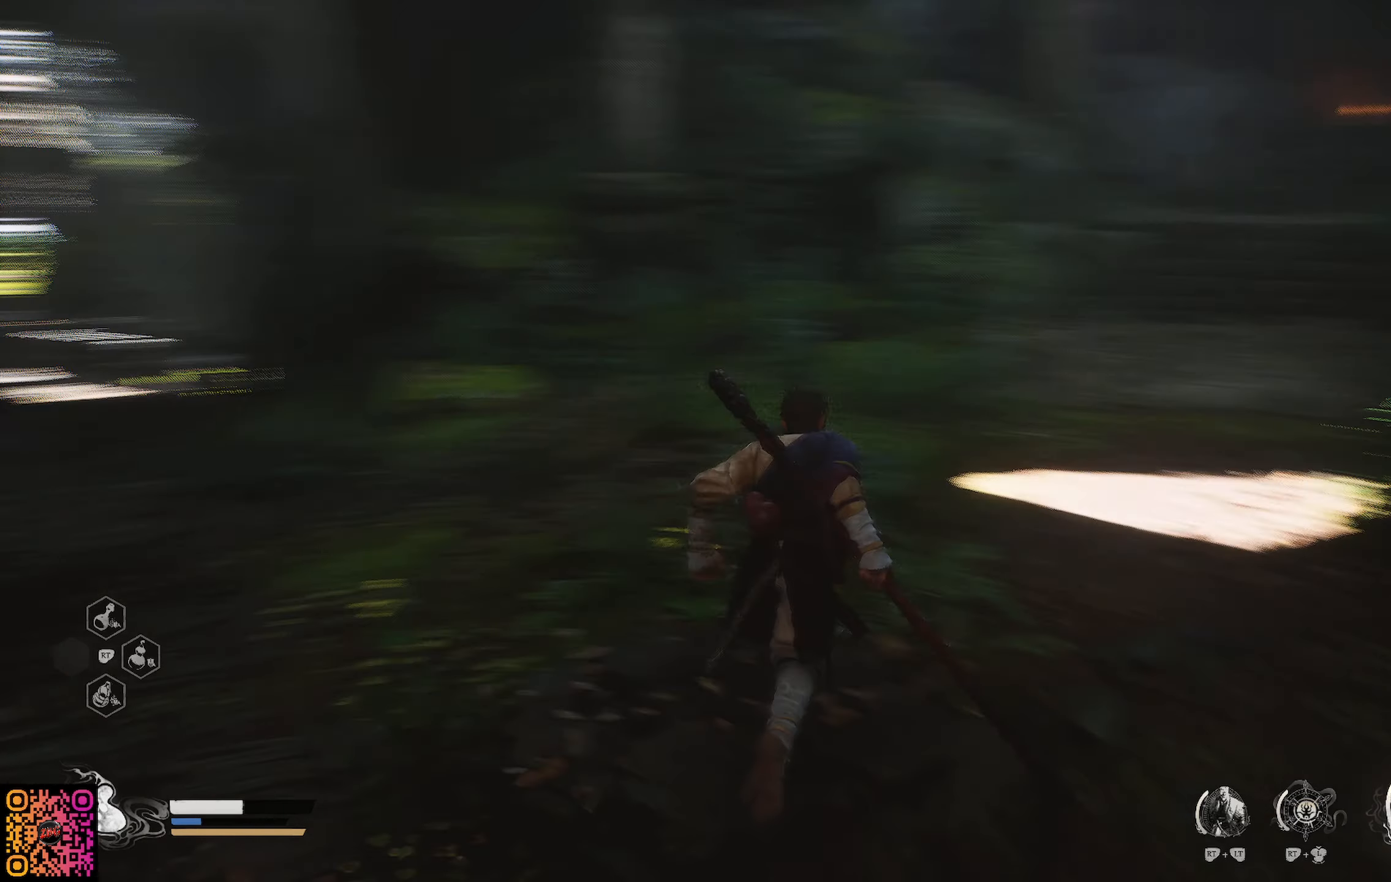
{"buttons": [], "left_stick": "up", "right_stick": "center", "events": [[166, "right_stick", "center"], [267, "left_stick", "up"]]}
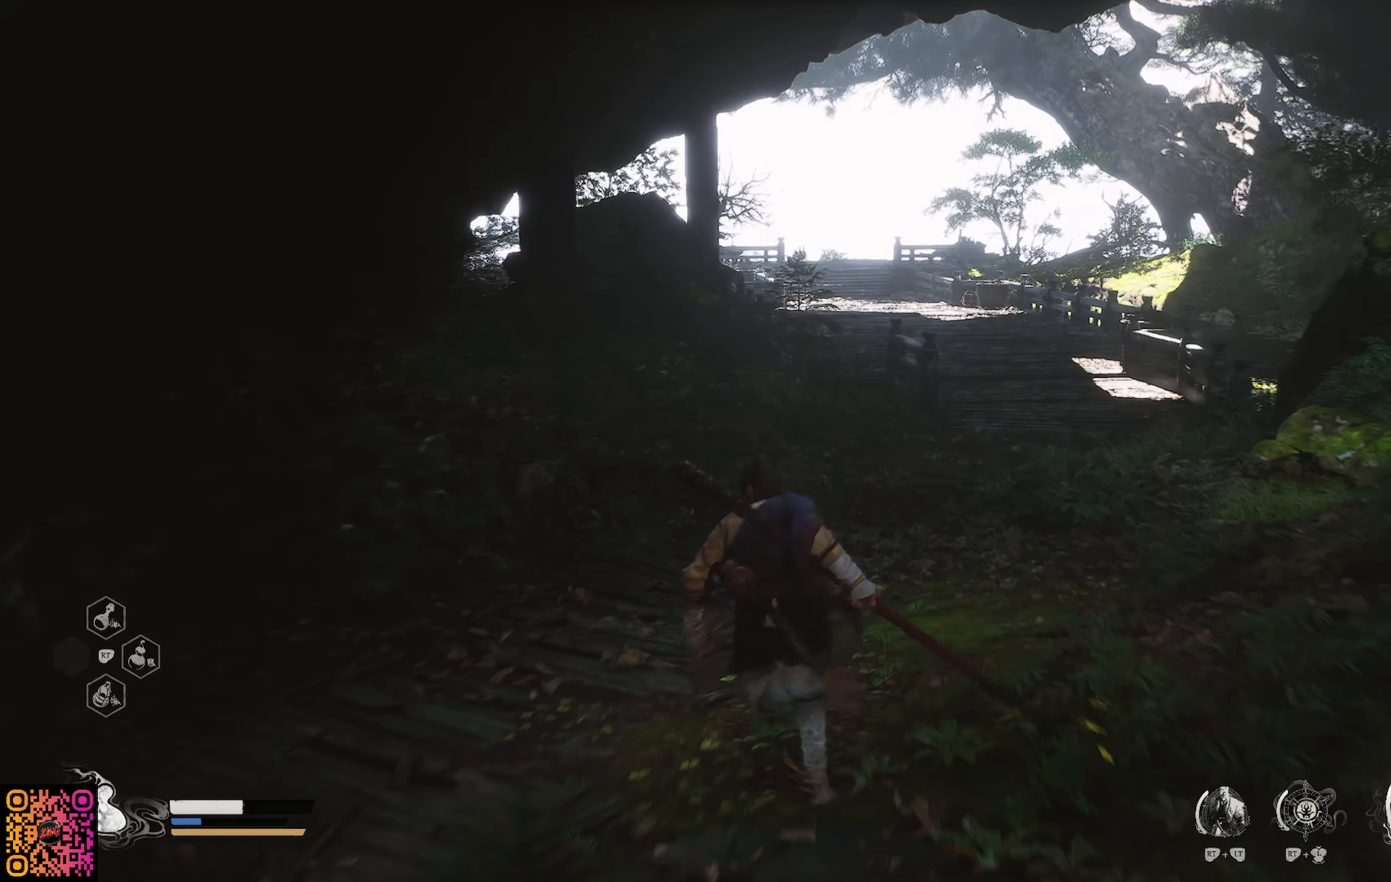
{"buttons": [], "left_stick": "up", "right_stick": "center", "events": [[184, "left_stick", "up-right"], [467, "left_stick", "up"]]}
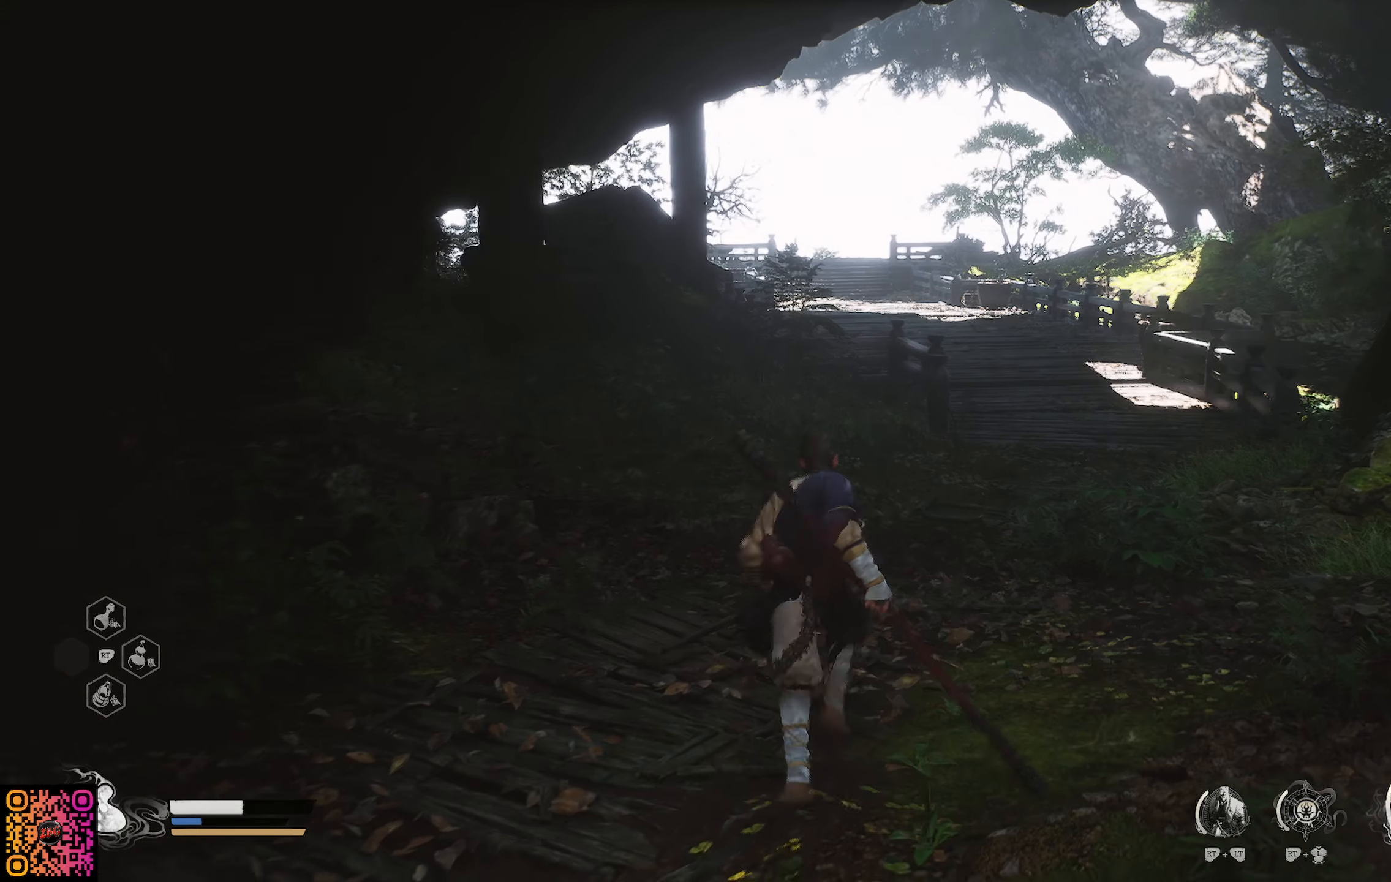
{"buttons": [], "left_stick": "up-right", "right_stick": "center", "events": [[267, "left_stick", "up-right"]]}
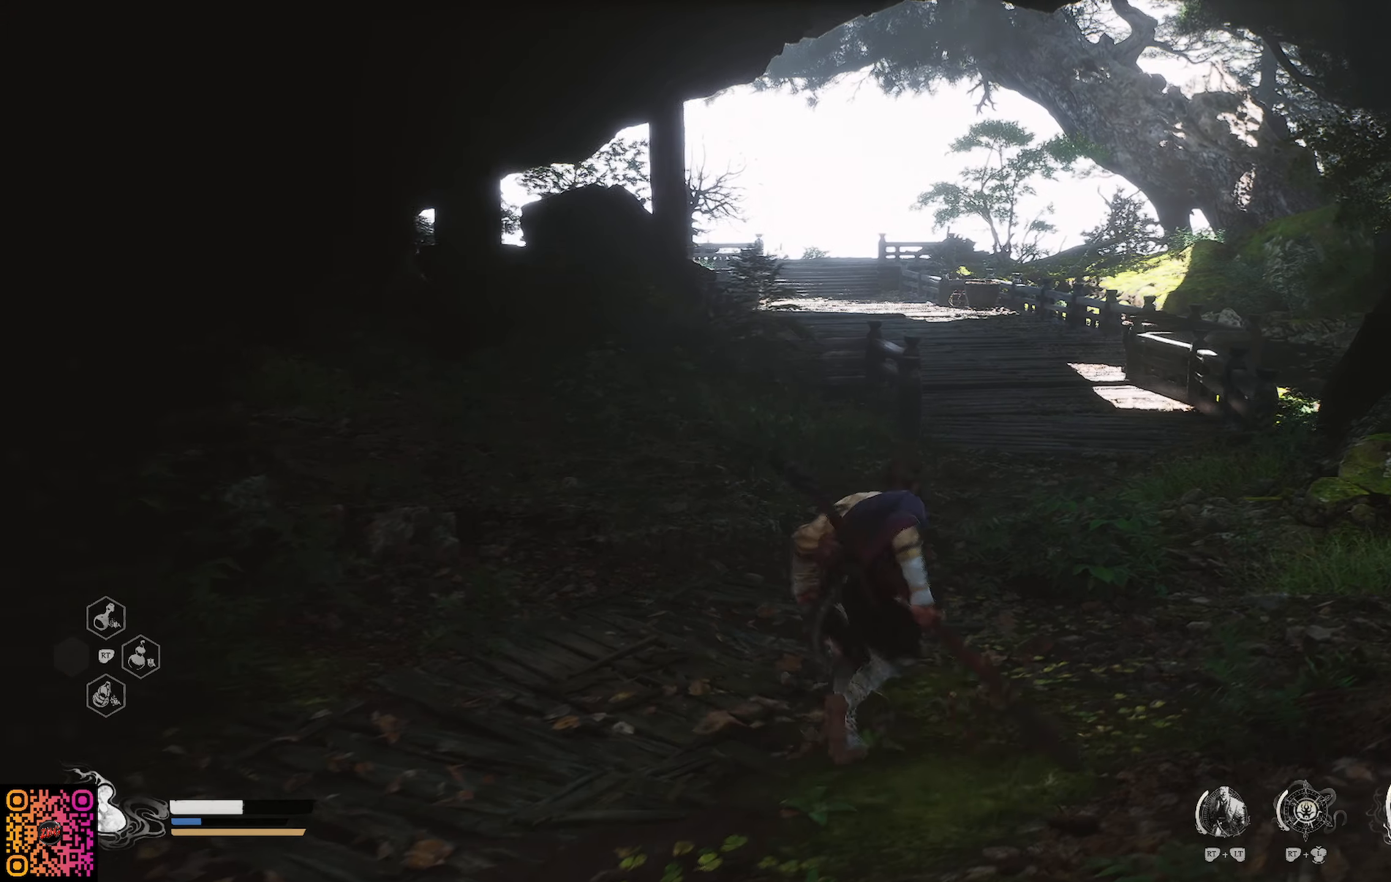
{"buttons": [], "left_stick": "up-right", "right_stick": "center", "events": []}
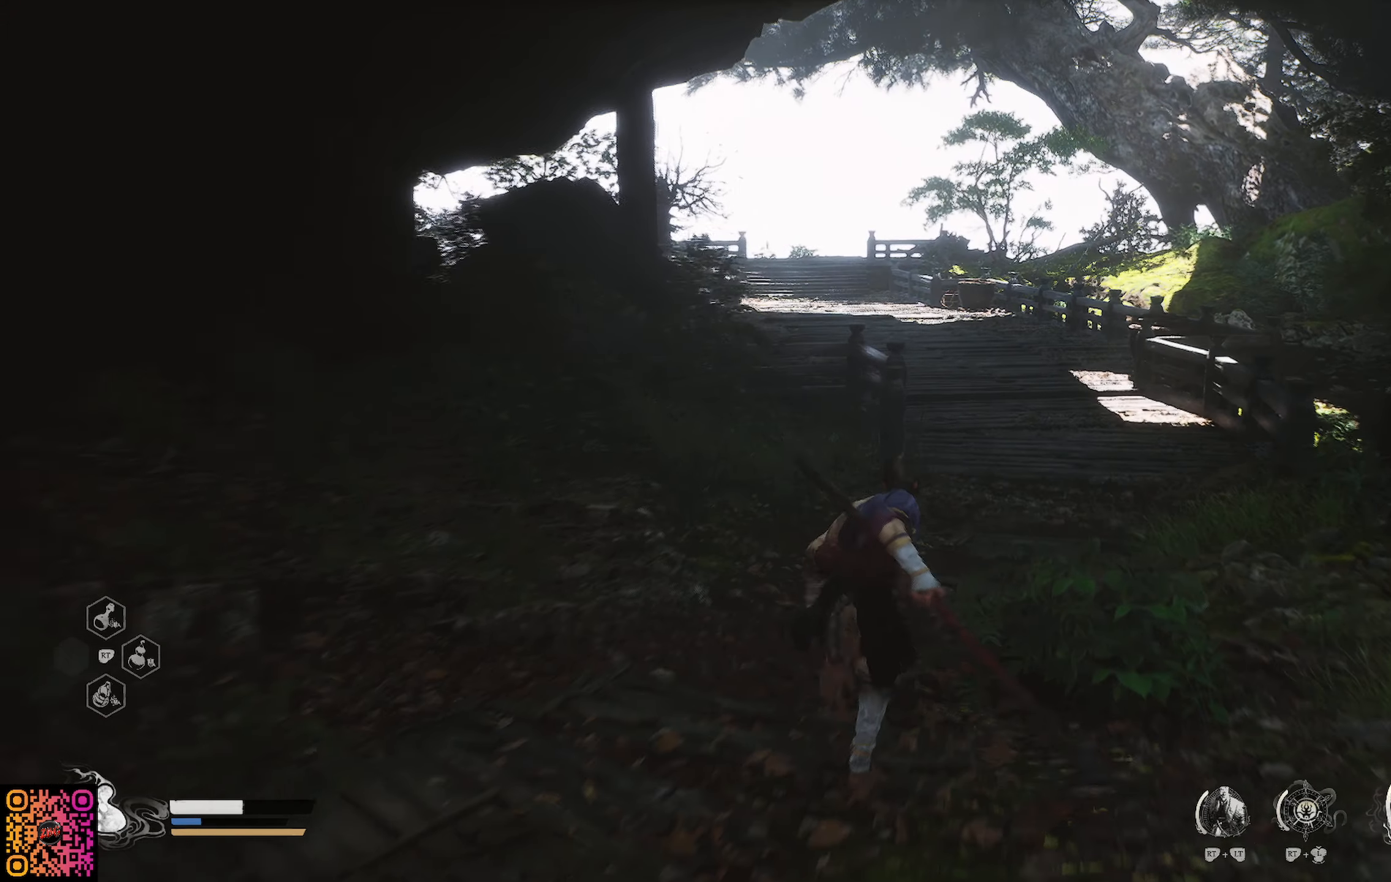
{"buttons": ["R1"], "left_stick": "up-right", "right_stick": "center", "events": [[500, "R1", "down"]]}
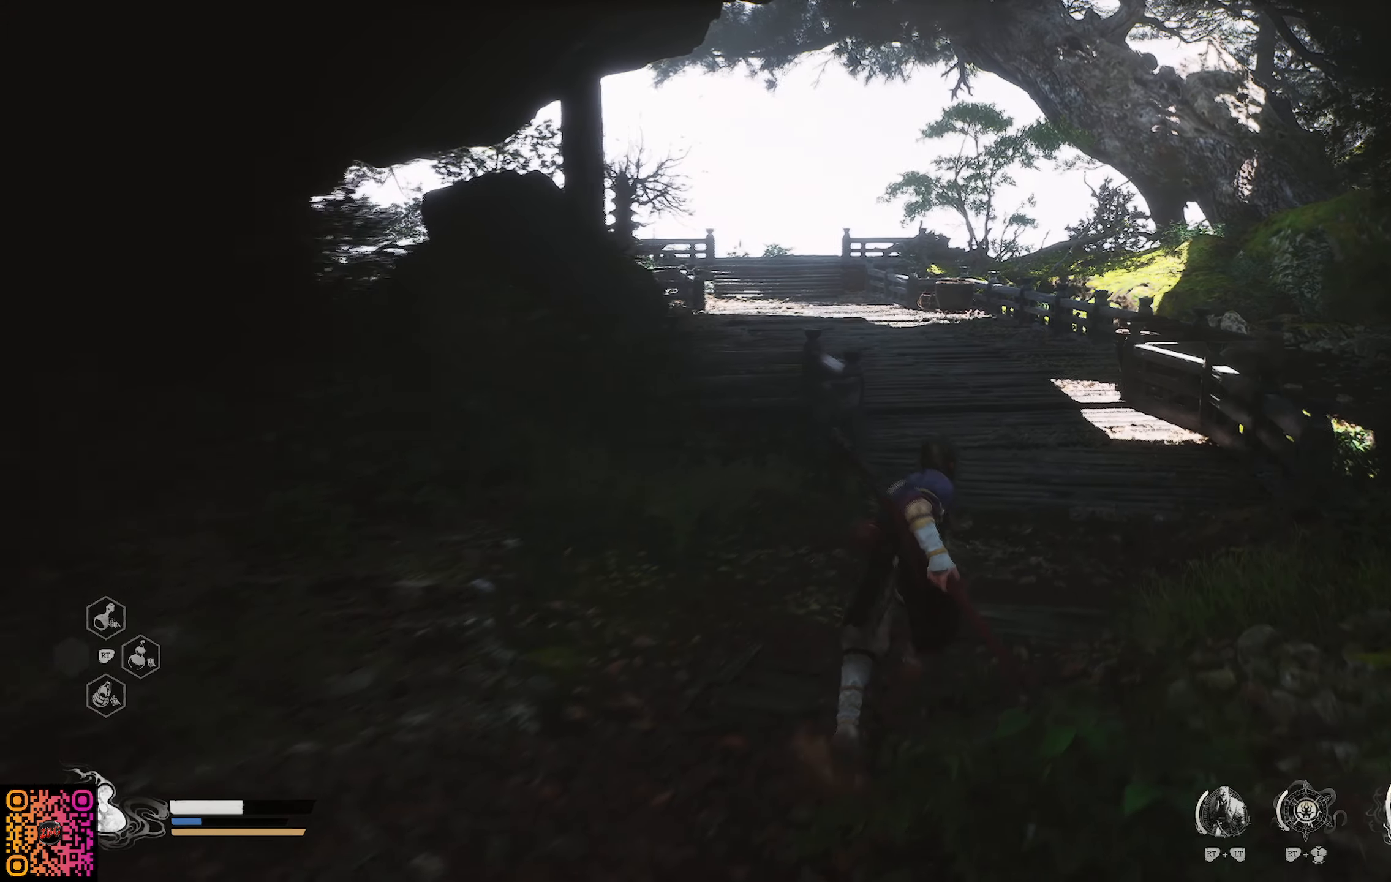
{"buttons": ["R1"], "left_stick": "up-right", "right_stick": "center", "events": []}
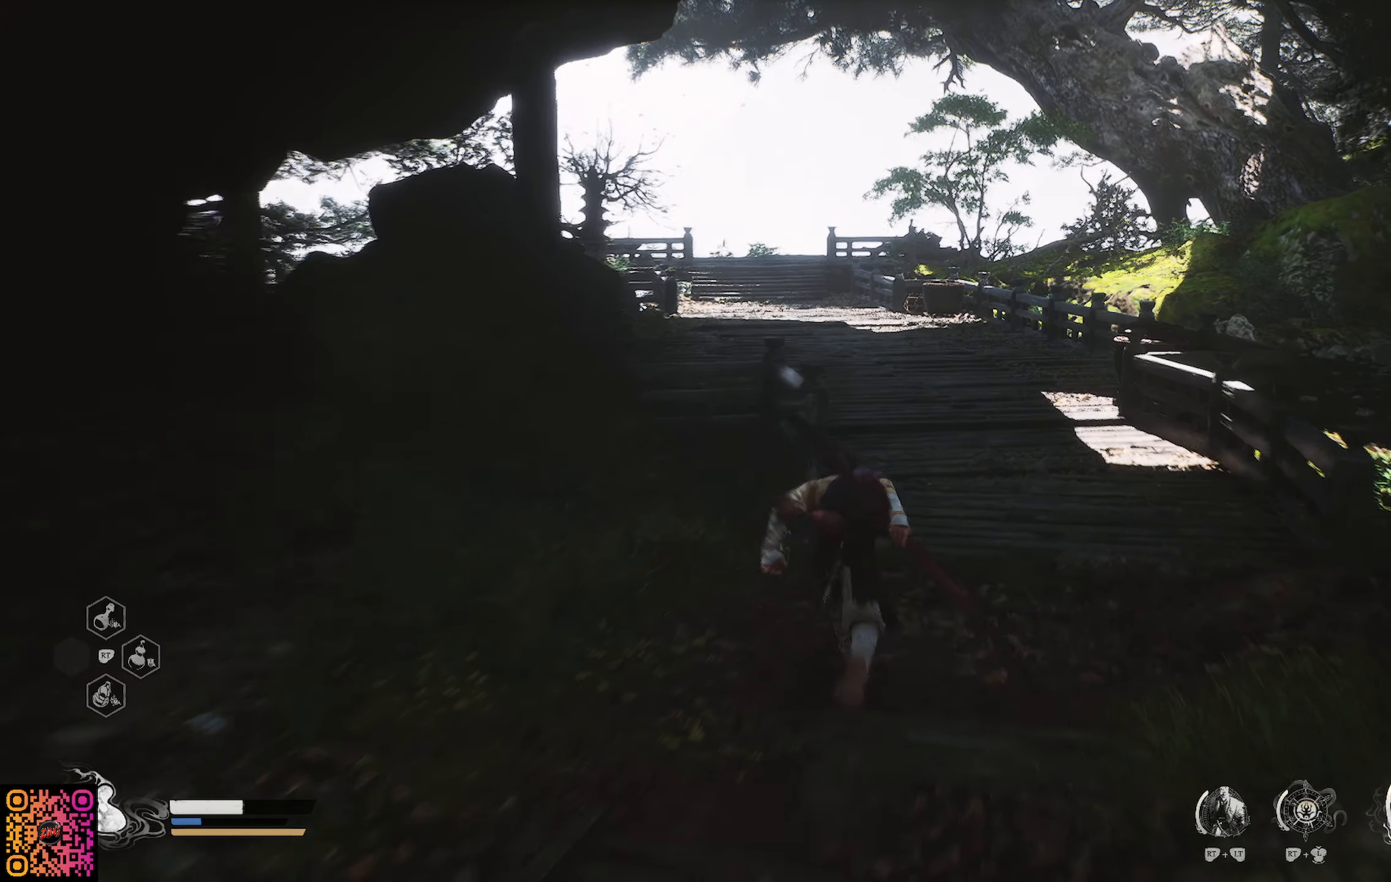
{"buttons": ["R1"], "left_stick": "up", "right_stick": "center", "events": [[116, "left_stick", "up"]]}
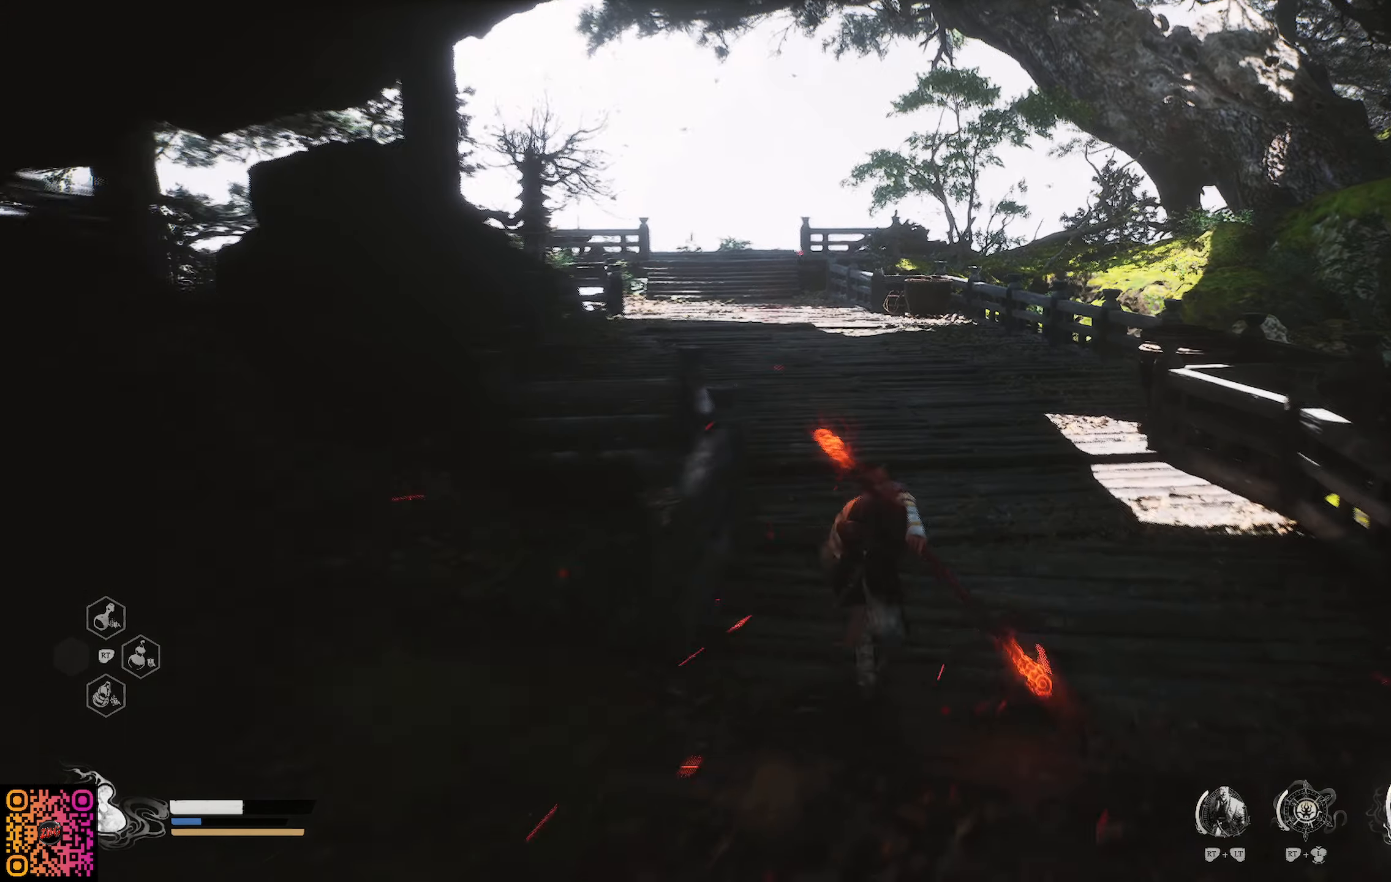
{"buttons": ["R1"], "left_stick": "up", "right_stick": "center", "events": []}
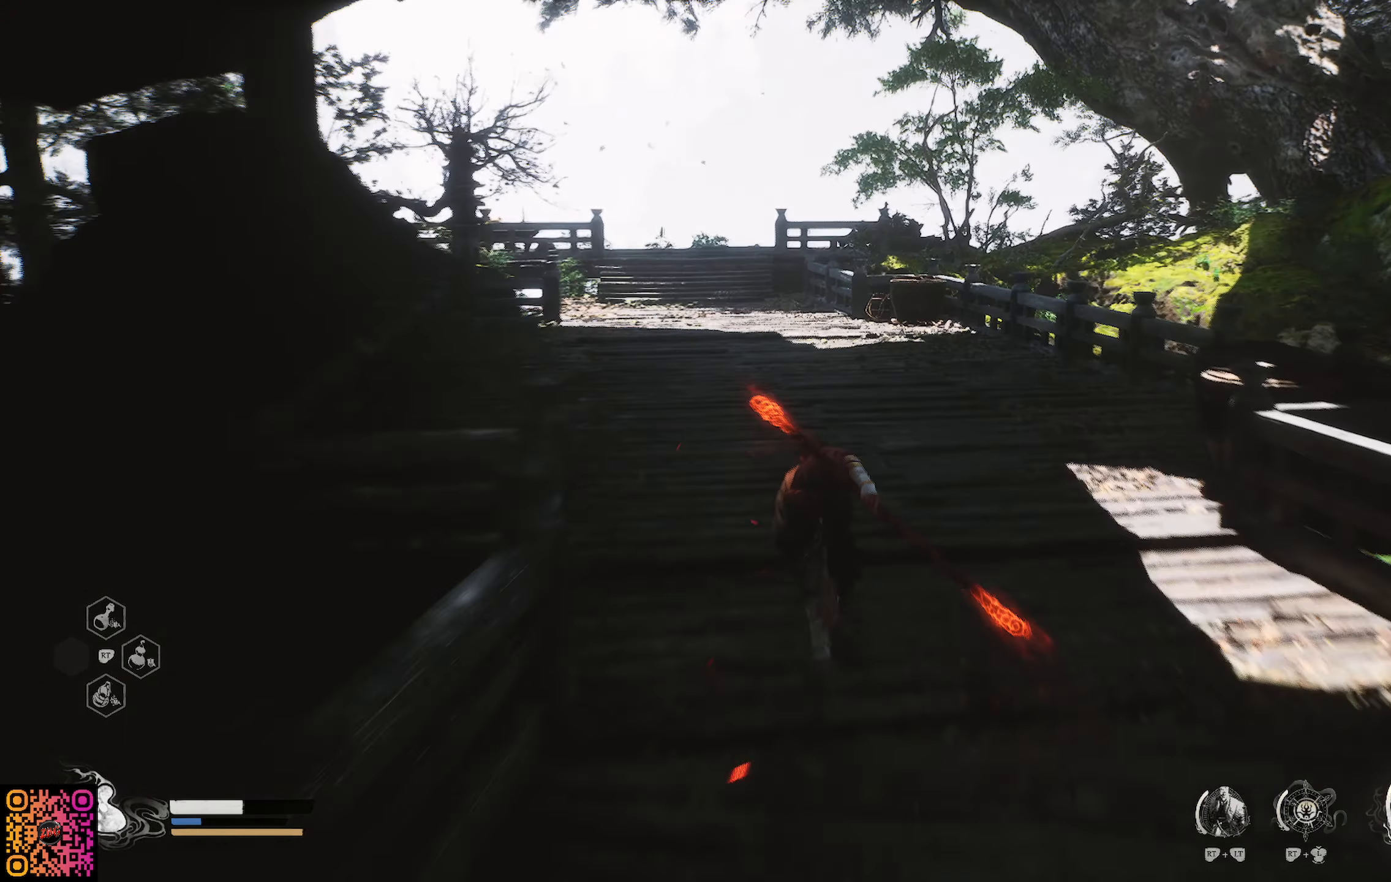
{"buttons": ["R1"], "left_stick": "up", "right_stick": "center", "events": []}
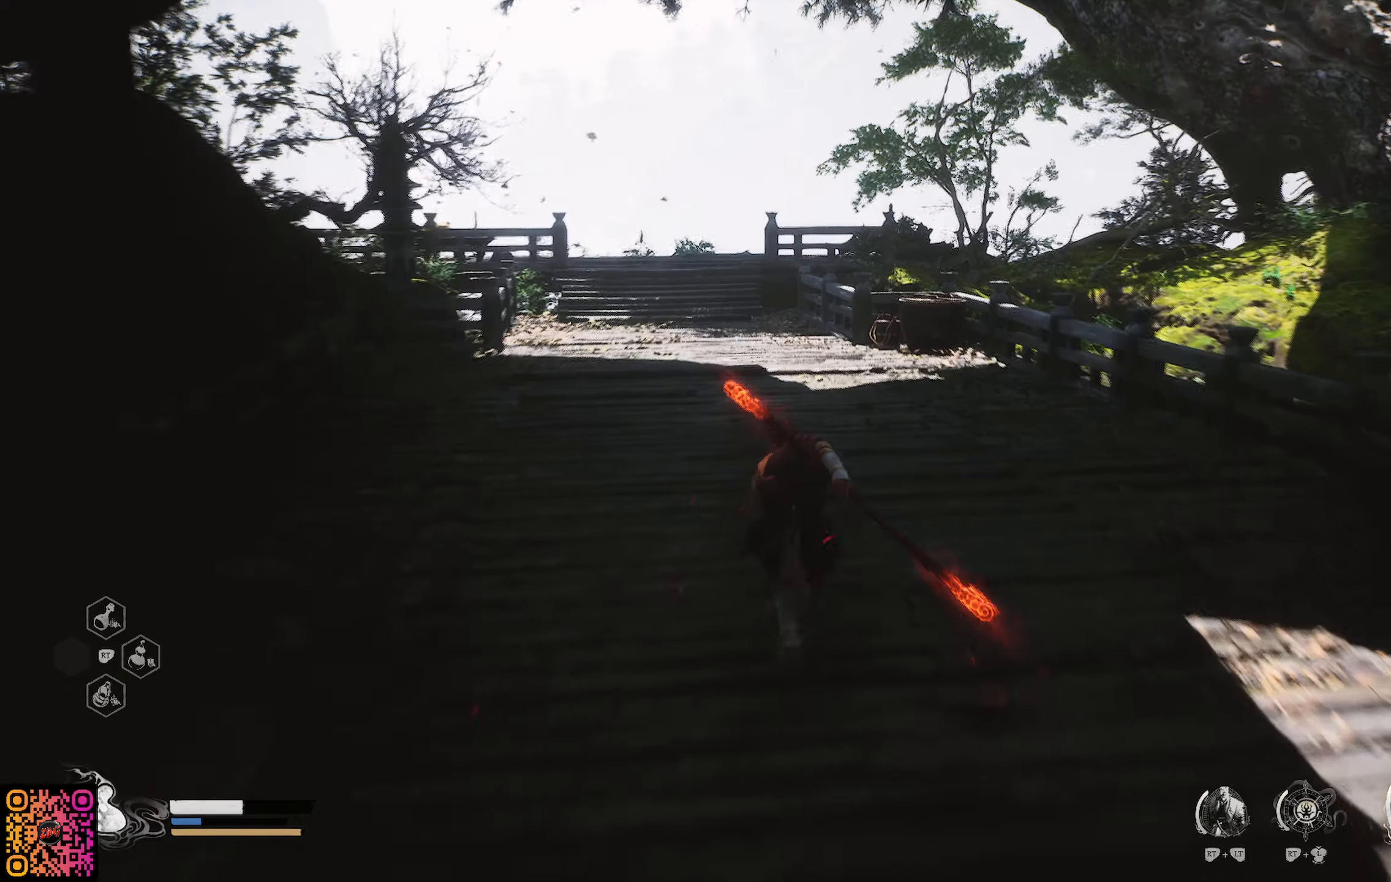
{"buttons": ["R1"], "left_stick": "up", "right_stick": "center"}
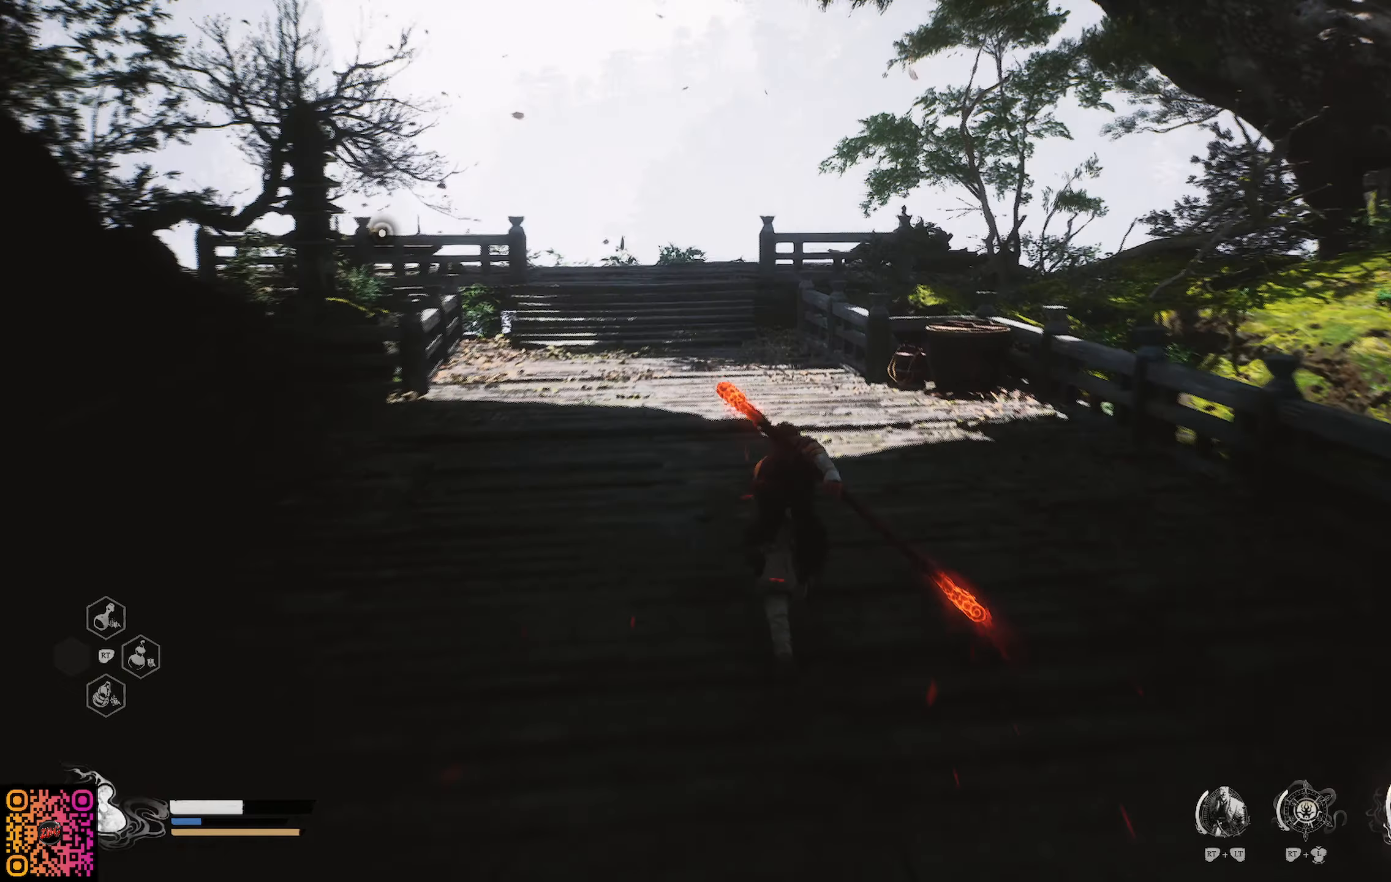
{"buttons": ["R1"], "left_stick": "up", "right_stick": "center", "events": []}
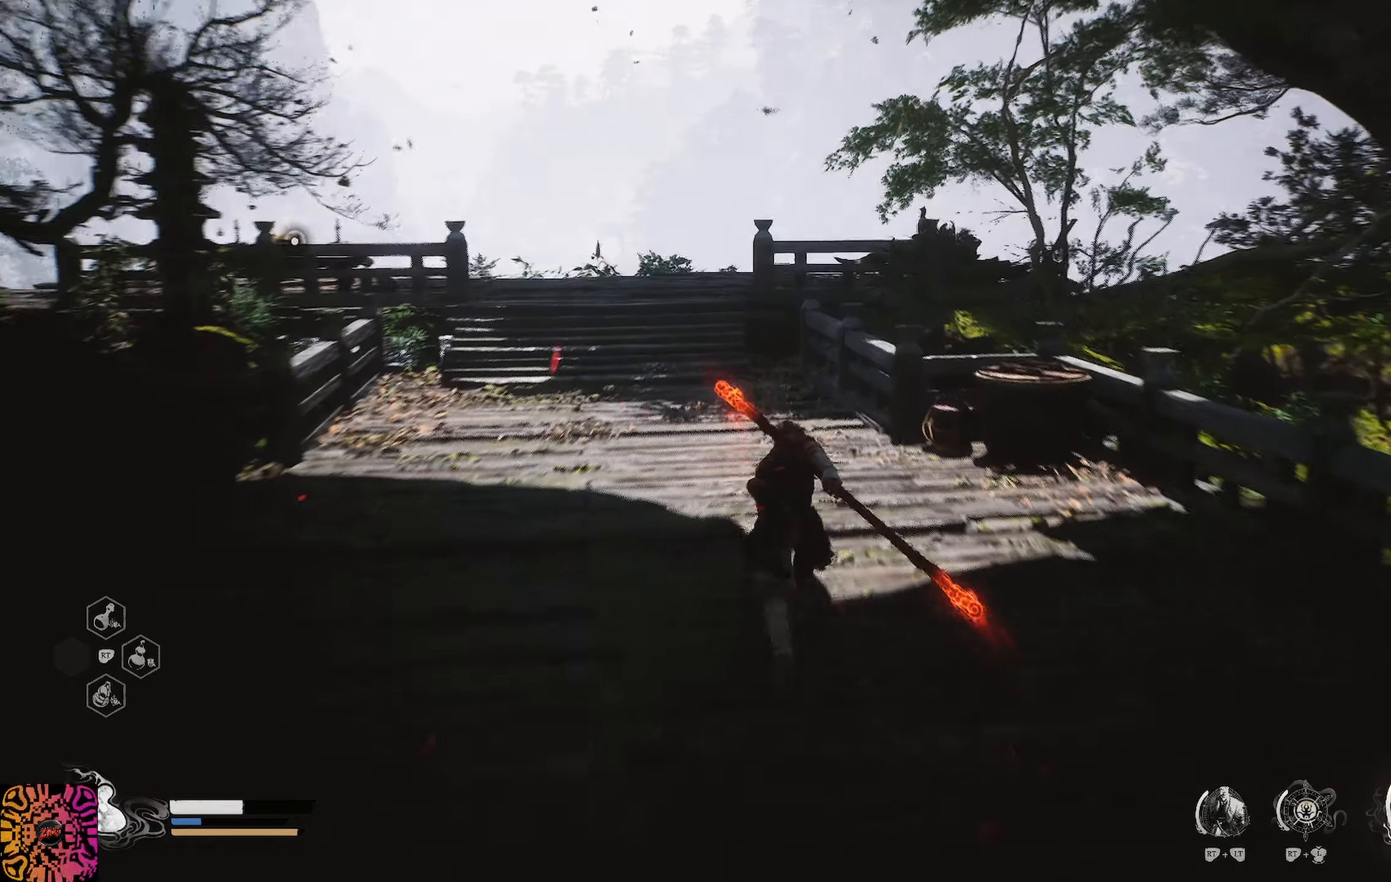
{"buttons": ["R1"], "left_stick": "up", "right_stick": "center", "events": []}
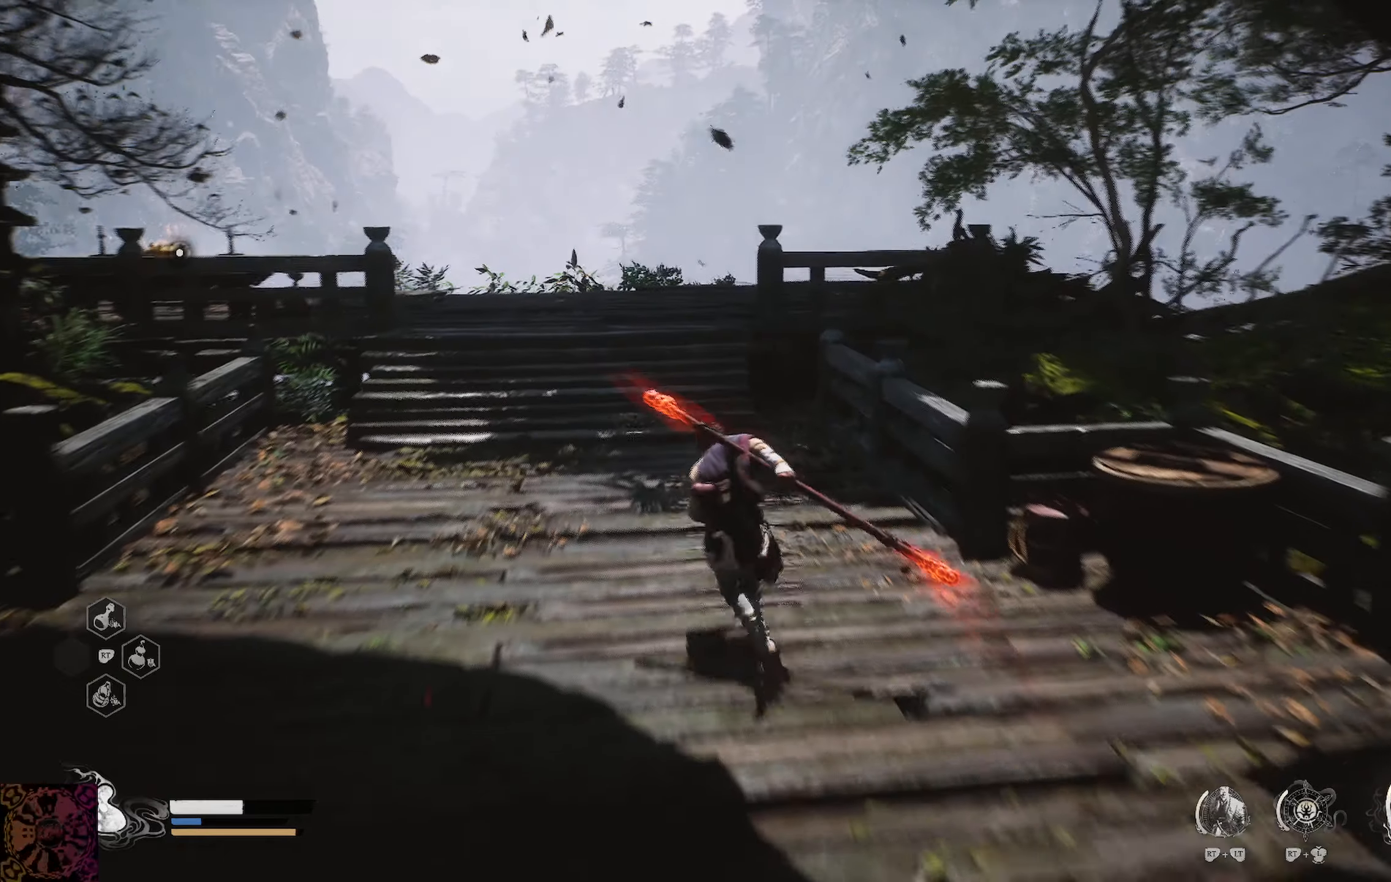
{"buttons": ["R1"], "left_stick": "up", "right_stick": "center", "events": []}
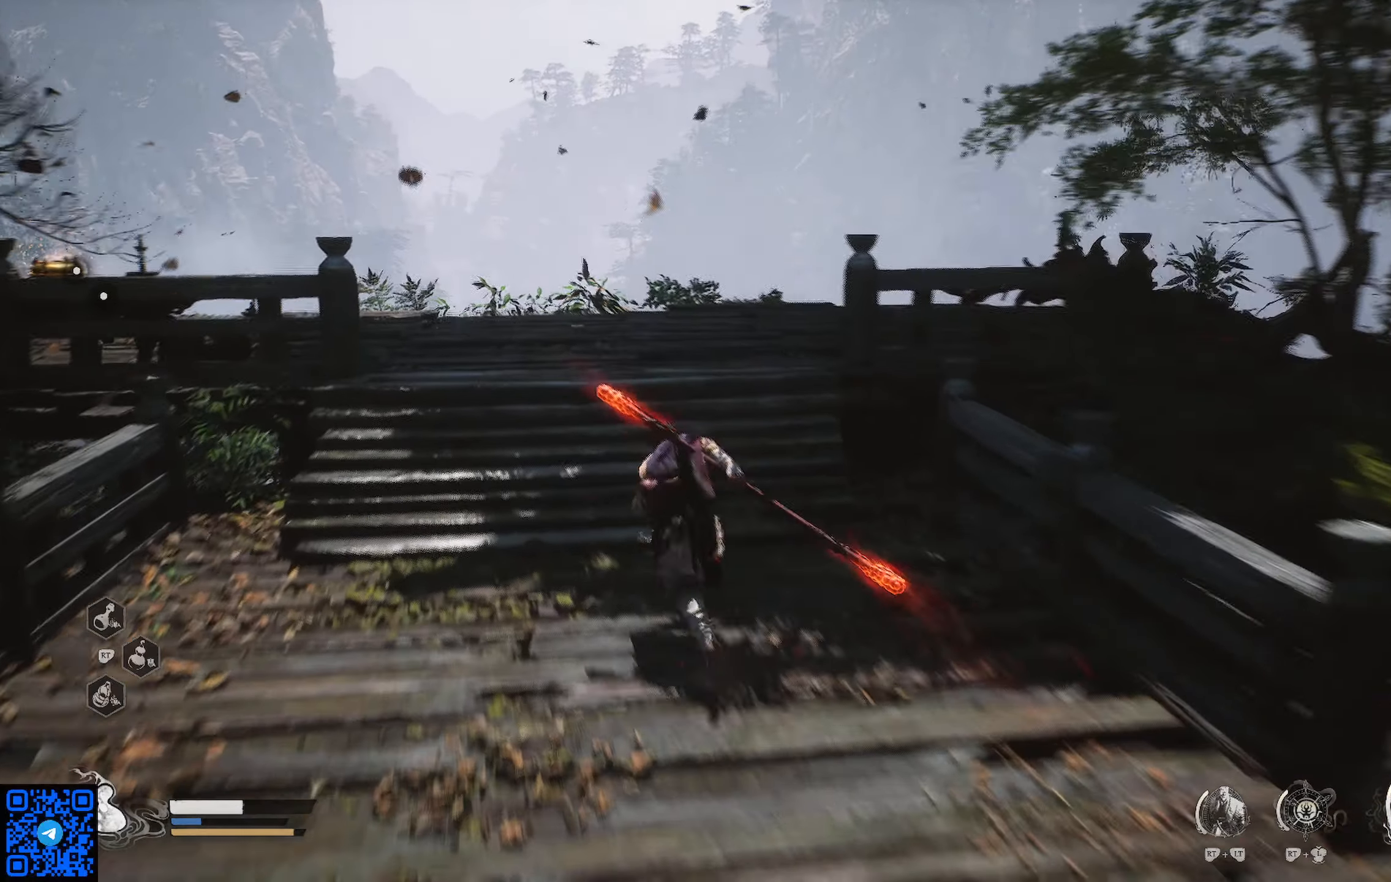
{"buttons": [], "left_stick": "up", "right_stick": "center", "events": [[117, "R1", "up"], [201, "right_stick", "down-left"], [501, "right_stick", "center"]]}
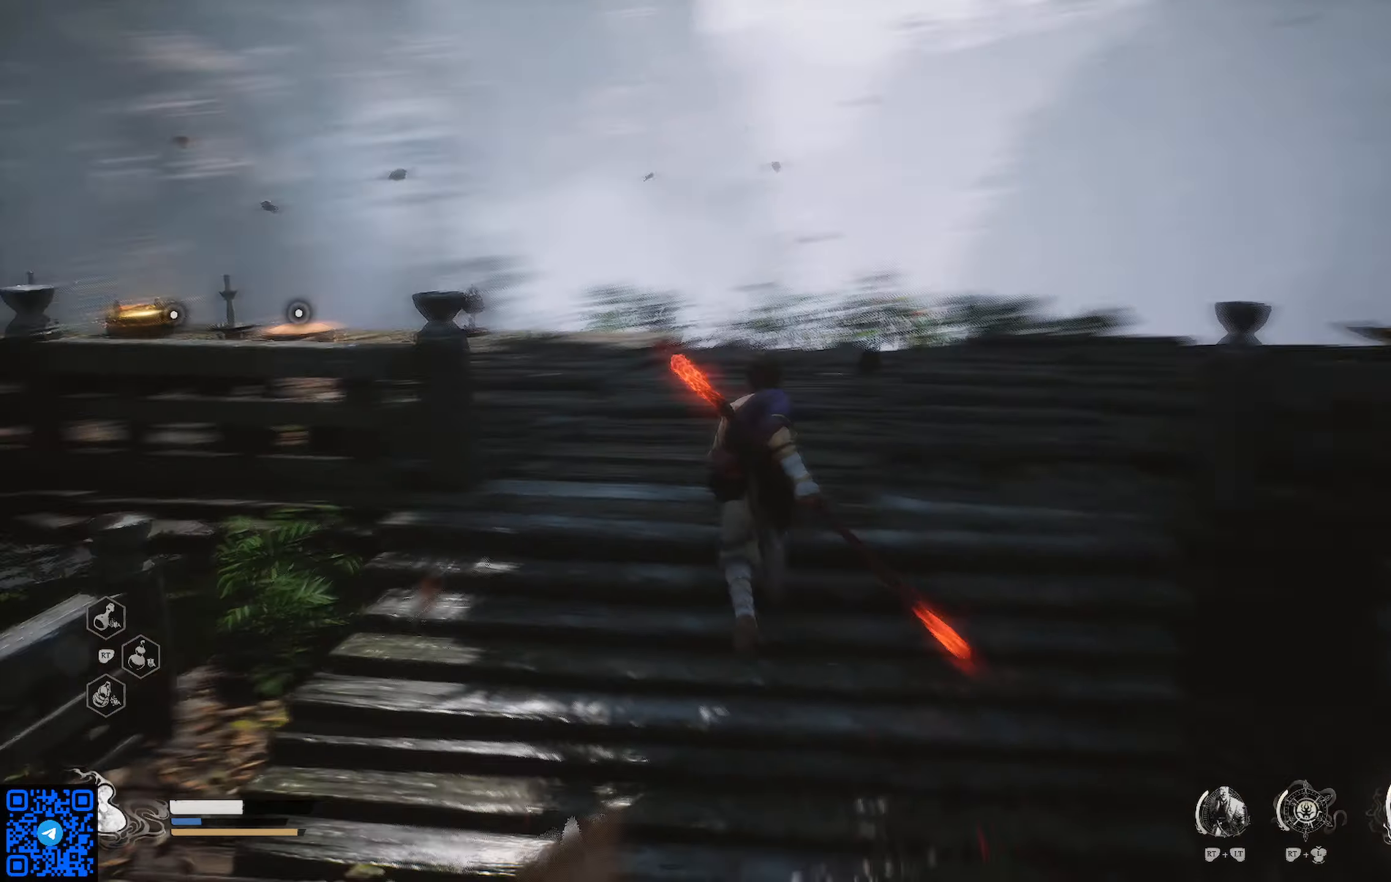
{"buttons": [], "left_stick": "center", "right_stick": "center", "events": [[167, "left_stick", "center"]]}
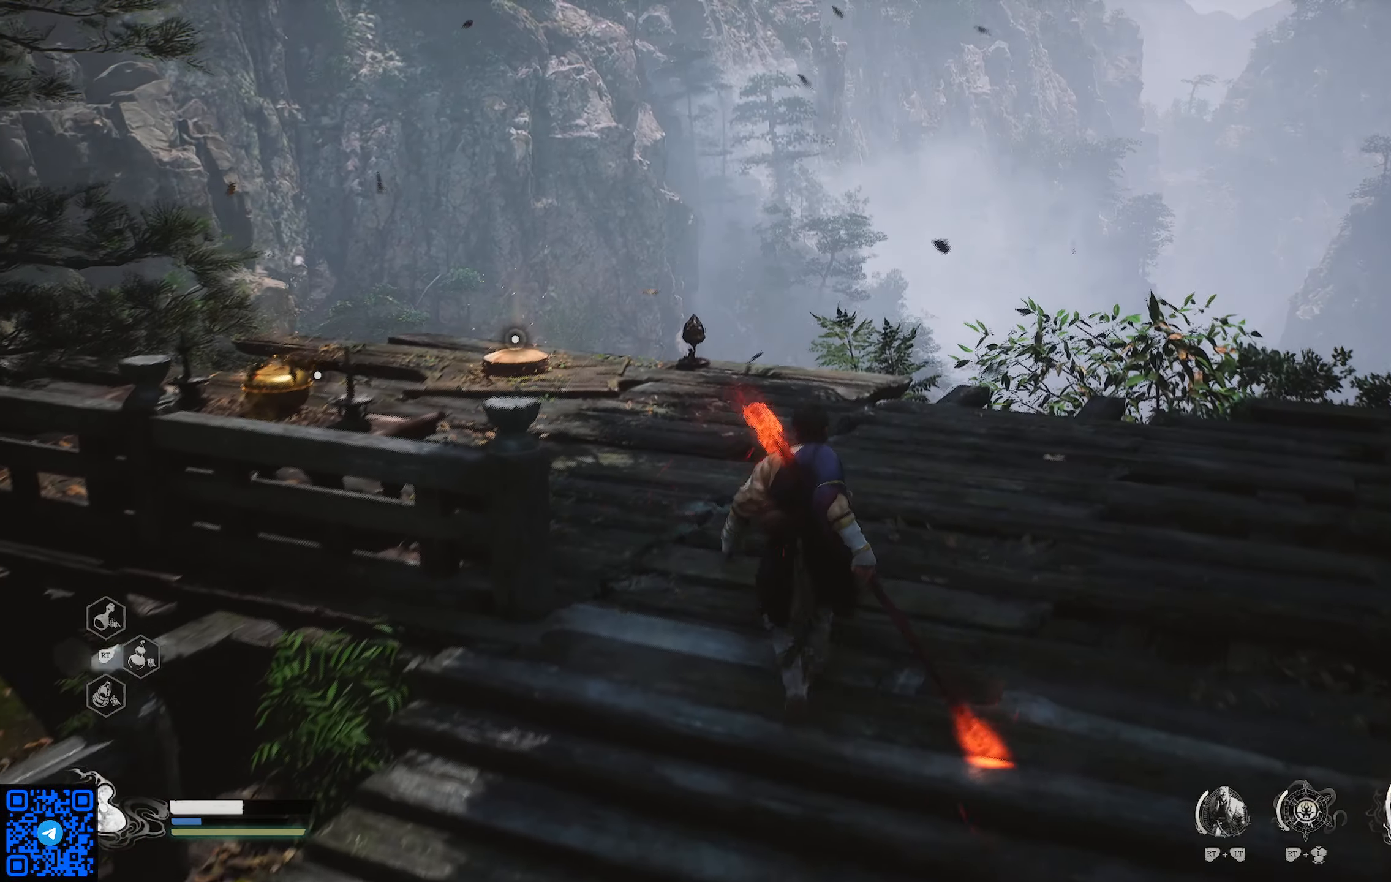
{"buttons": [], "left_stick": "up", "right_stick": "center", "events": [[184, "left_stick", "up"]]}
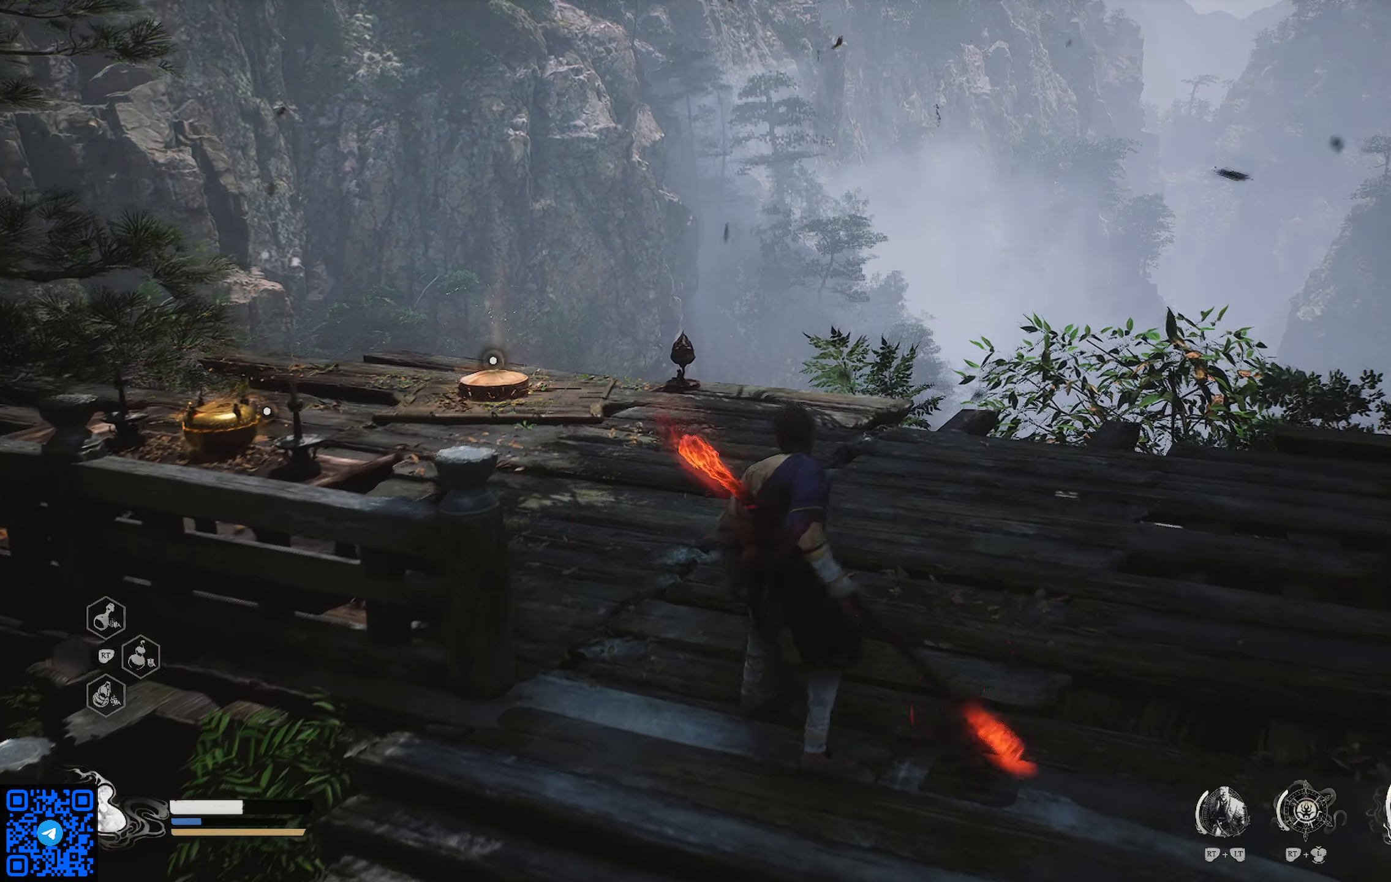
{"buttons": [], "left_stick": "up", "right_stick": "center", "events": [[83, "right_stick", "down-left"], [434, "right_stick", "center"]]}
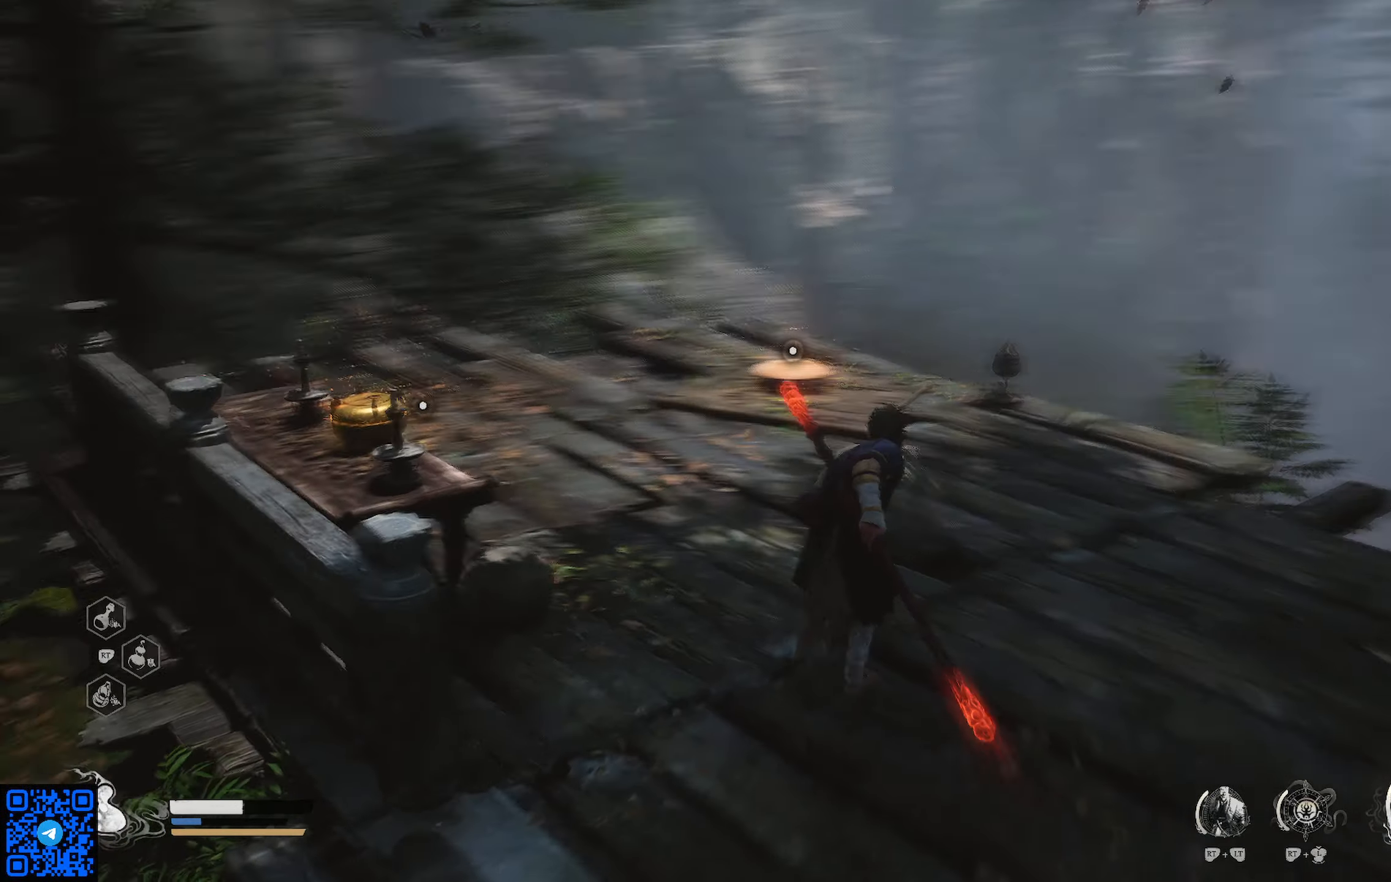
{"buttons": [], "left_stick": "up", "right_stick": "down-right", "events": [[351, "right_stick", "down-right"]]}
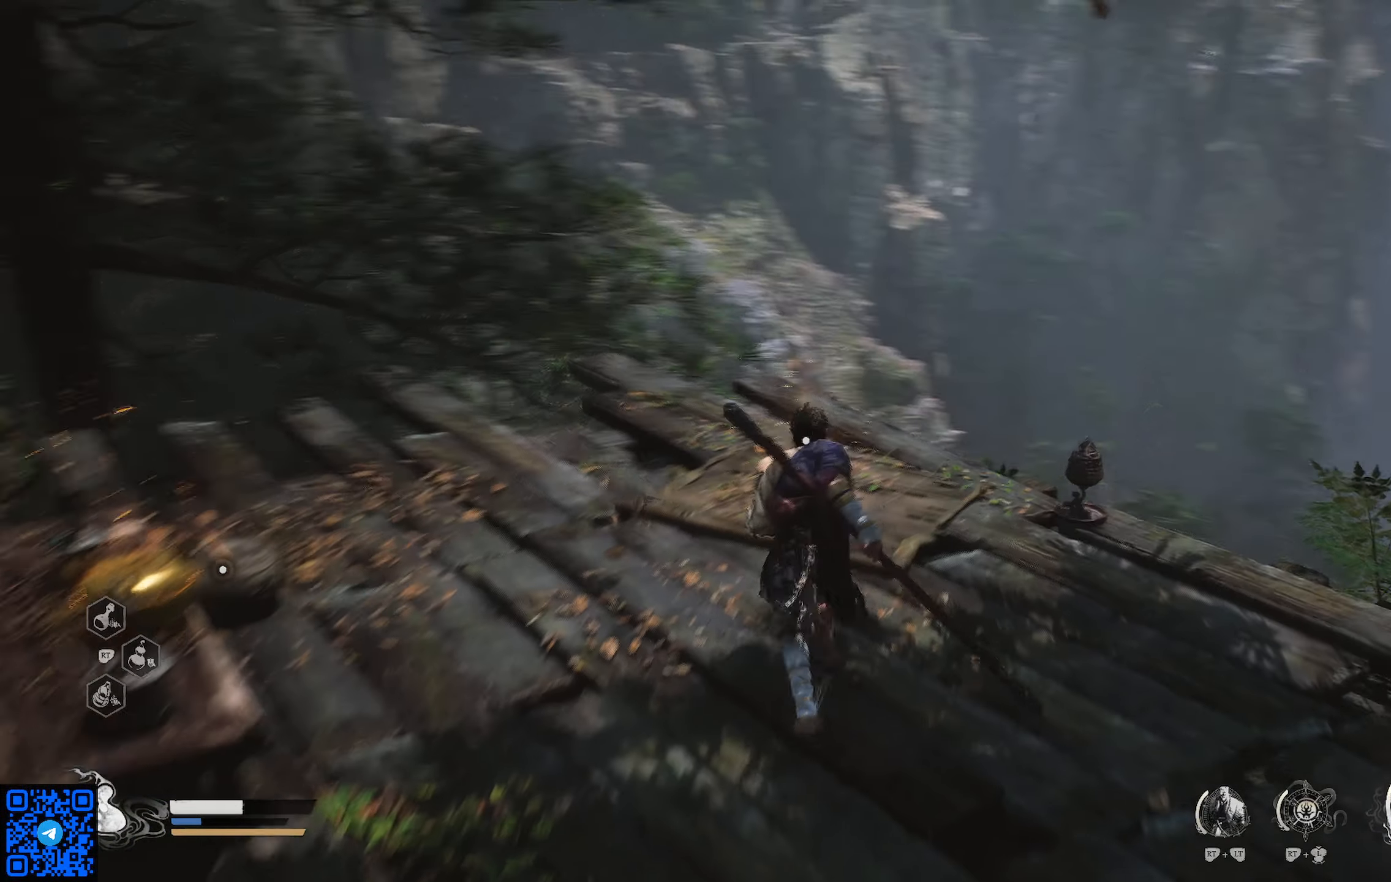
{"buttons": [], "left_stick": "center", "right_stick": "center", "events": [[150, "right_stick", "center"], [217, "left_stick", "center"]]}
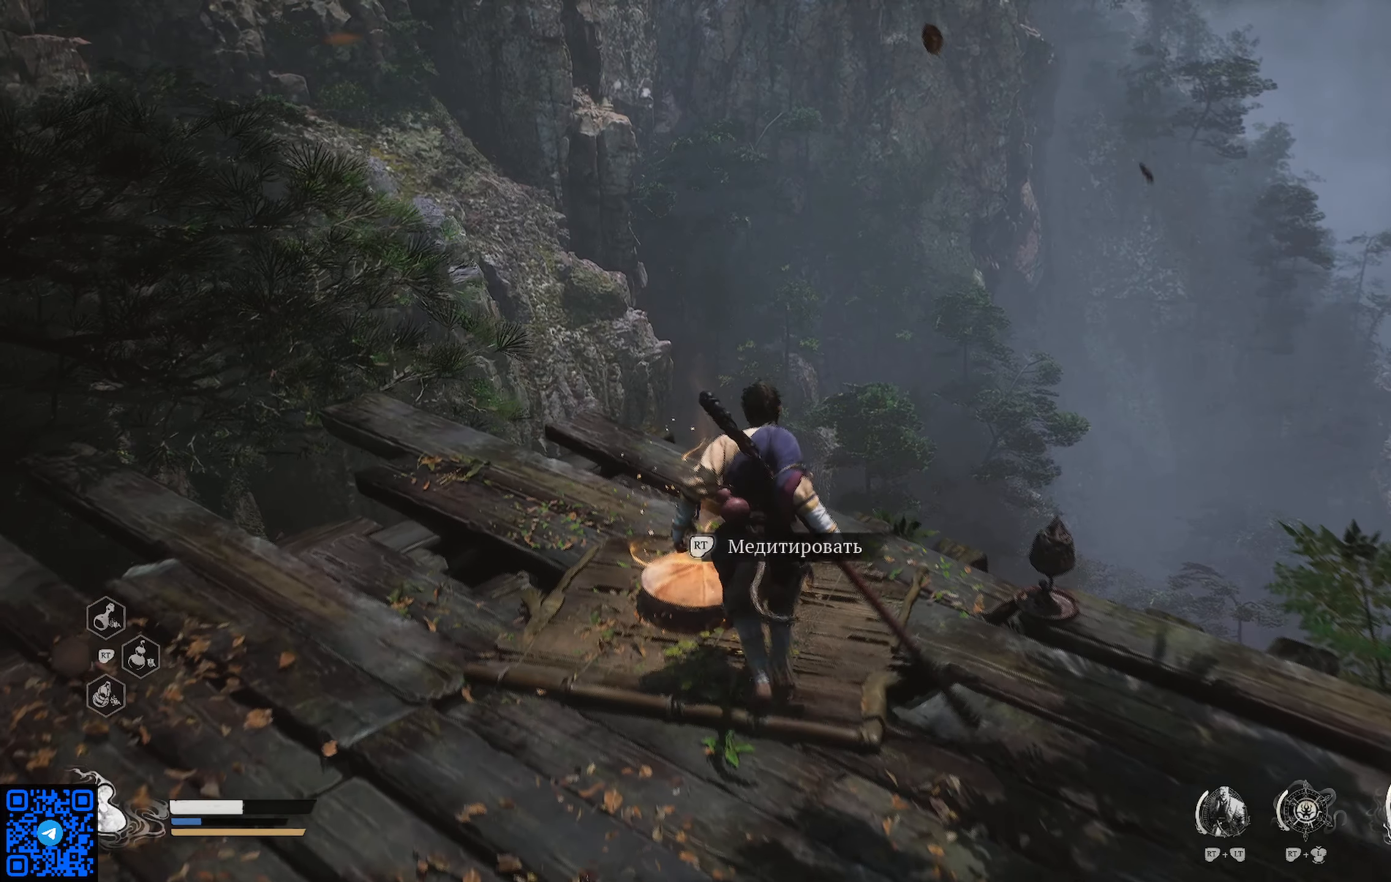
{"buttons": [], "left_stick": "center", "right_stick": "center", "events": []}
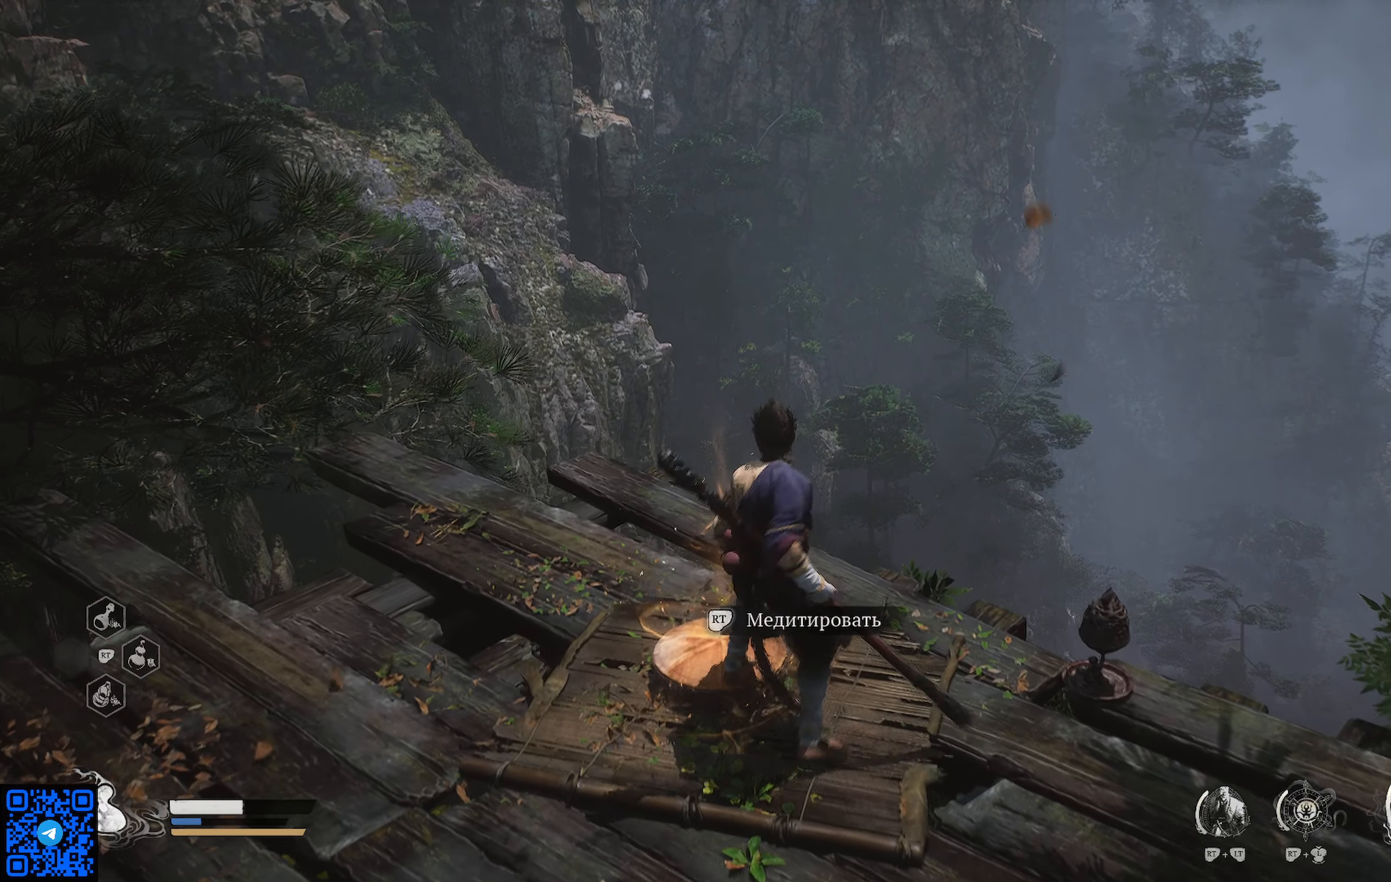
{"buttons": [], "left_stick": "center", "right_stick": "center", "events": [[167, "R2", "down"], [367, "R2", "up"]]}
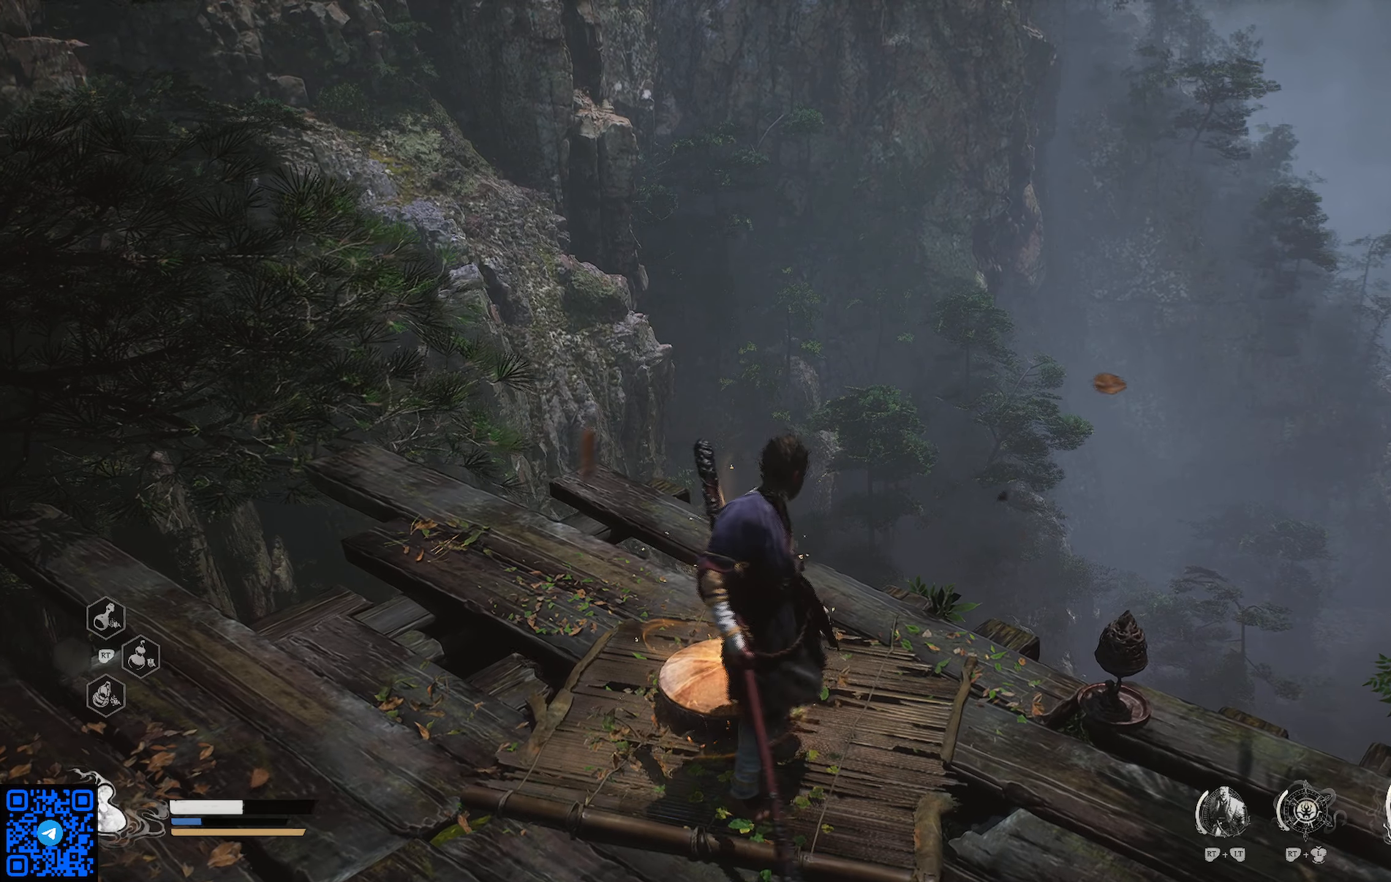
{"buttons": [], "left_stick": "center", "right_stick": "center", "events": []}
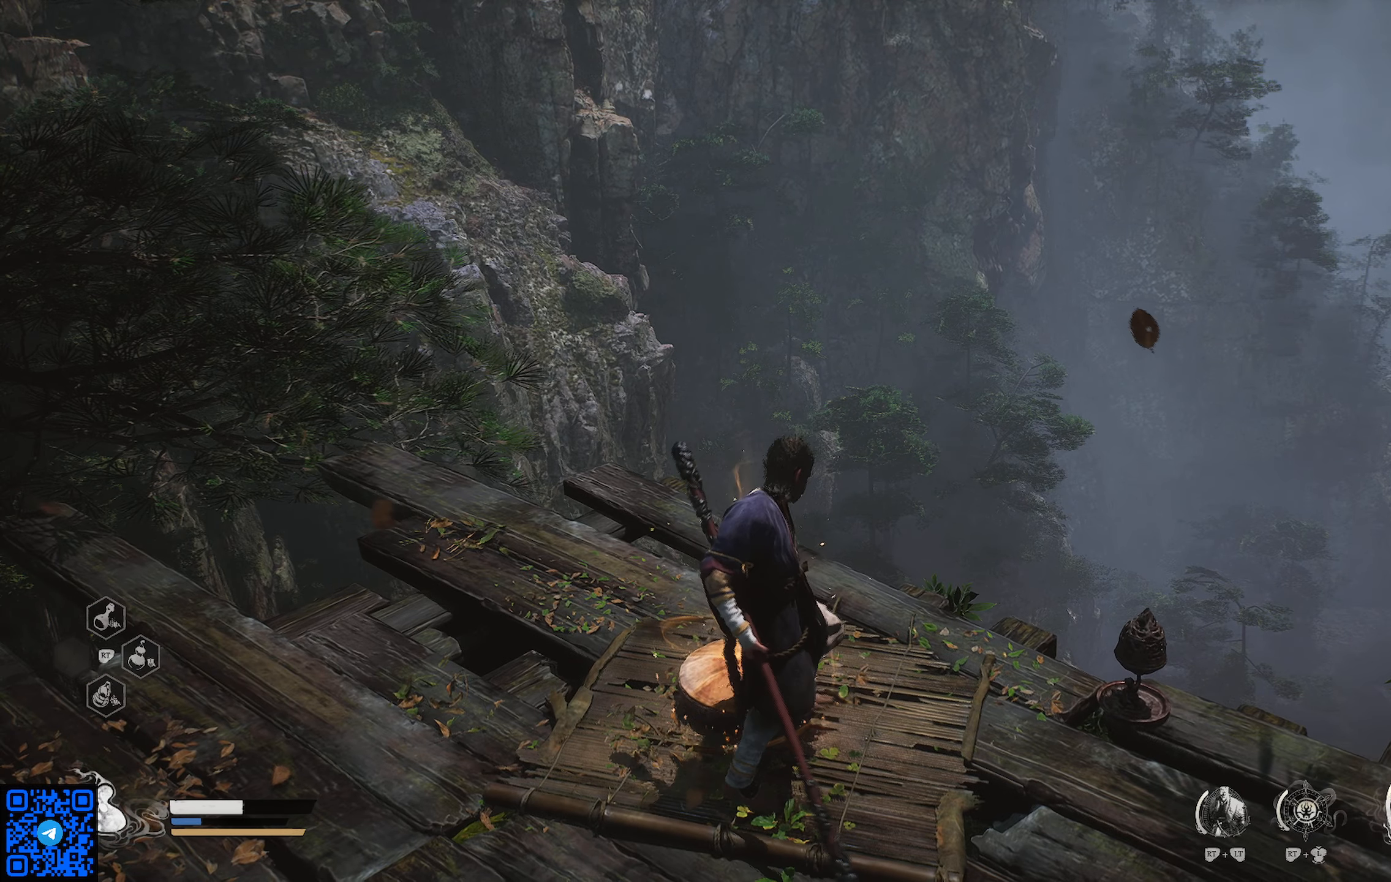
{"buttons": [], "left_stick": "center", "right_stick": "center", "events": []}
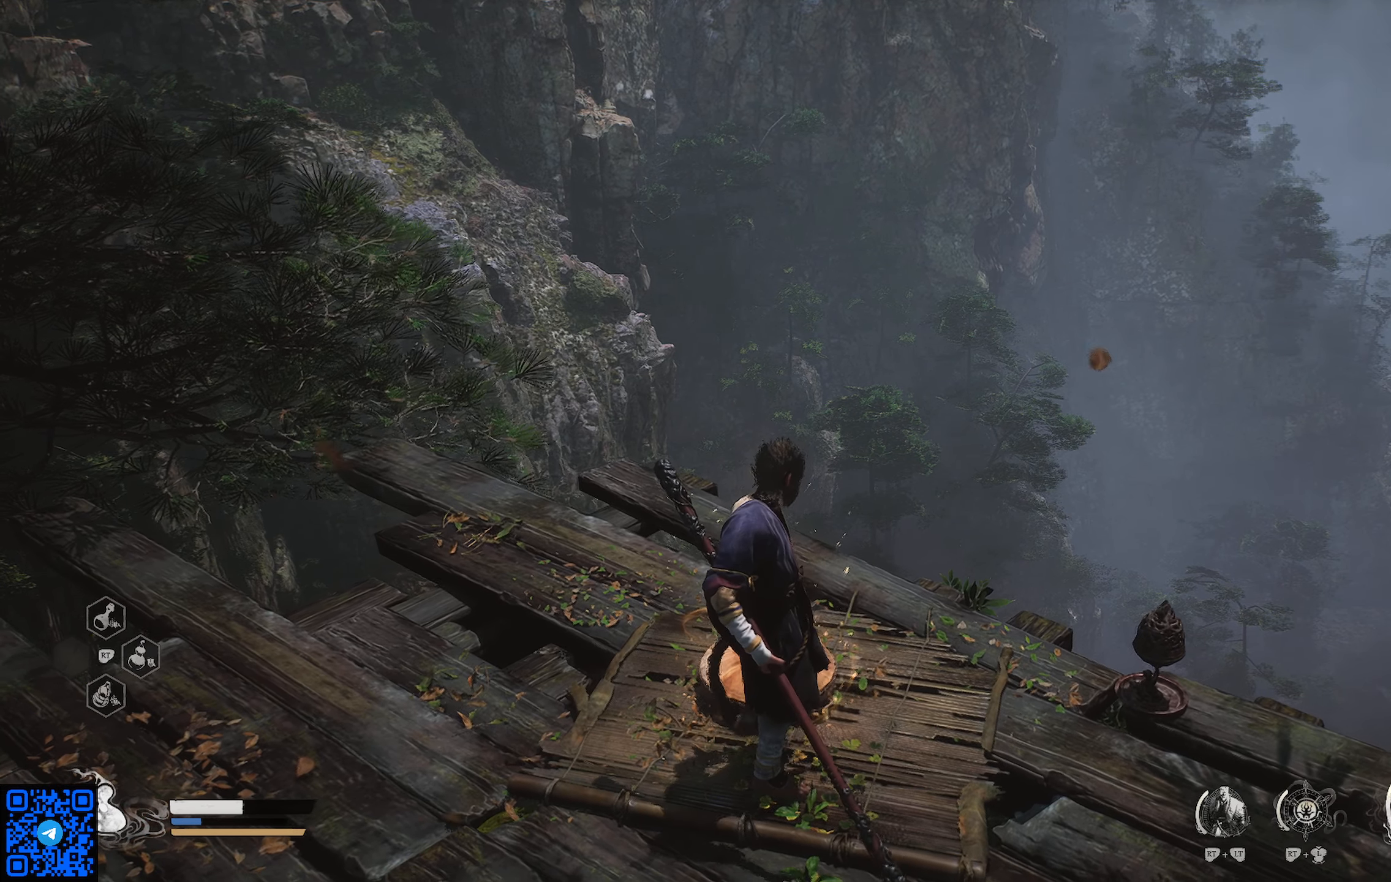
{"buttons": [], "left_stick": "center", "right_stick": "right", "events": [[33, "right_stick", "right"]]}
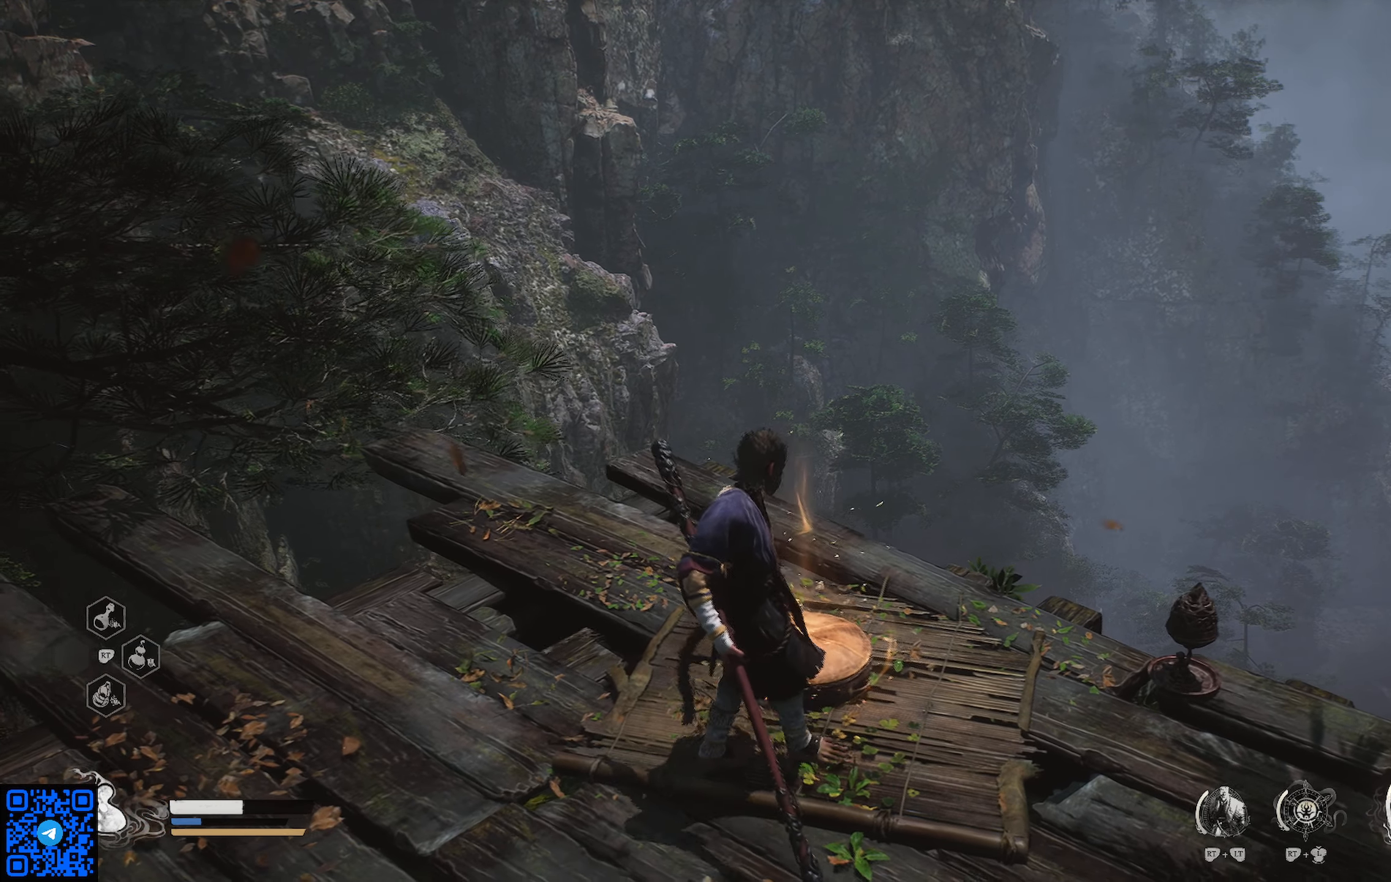
{"buttons": [], "left_stick": "center", "right_stick": "center", "events": [[67, "right_stick", "center"]]}